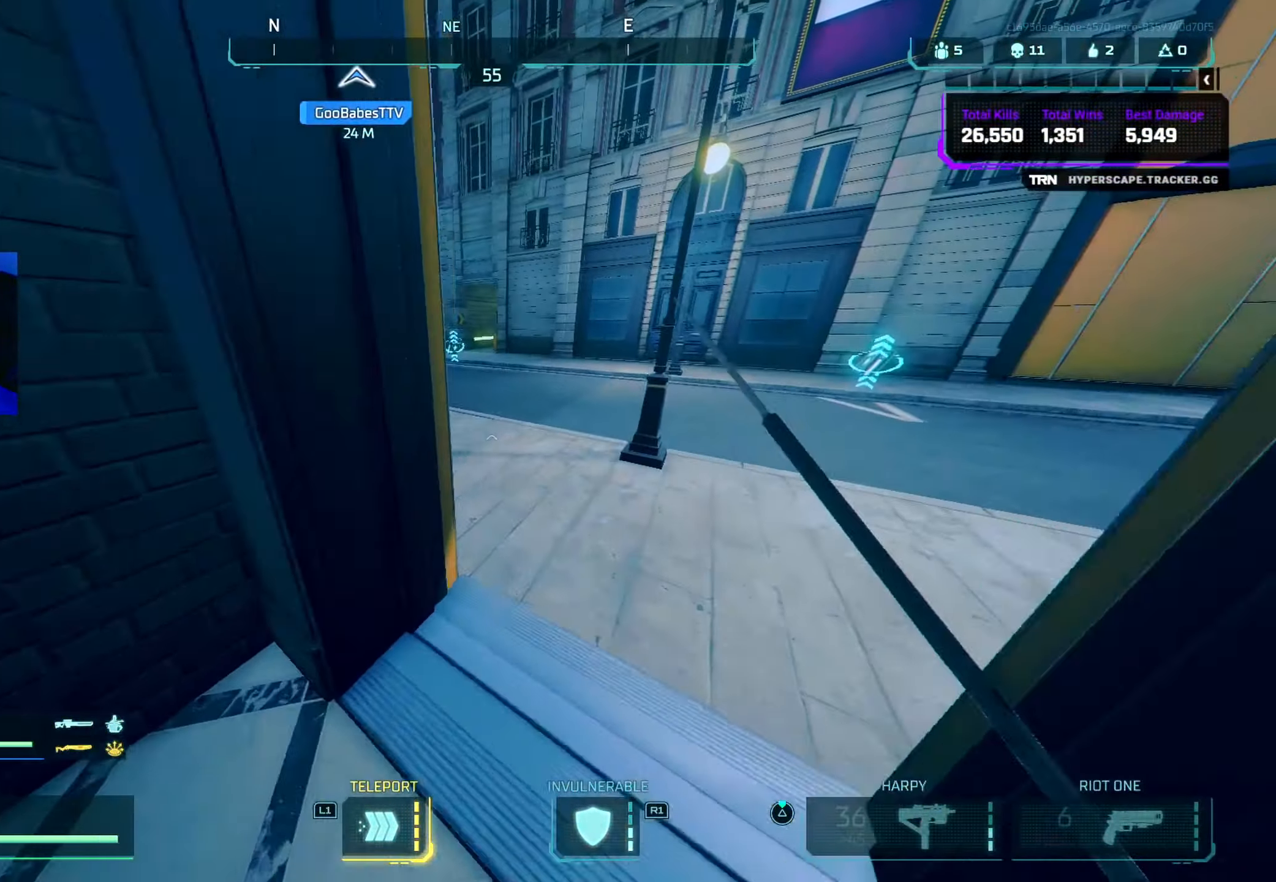
Gameplay with a controller (PlayStation layout); each line is a JSON object with the inputs held at the frame after it. "events" lists button and stick changes between this image and that frame as [ms after this image, input, new state], when the widget could be followed in between.
{"buttons": ["CROSS"], "left_stick": "up", "right_stick": "left", "events": [[100, "right_stick", "left"], [217, "CIRCLE", "down"], [384, "CIRCLE", "up"], [467, "CROSS", "down"]]}
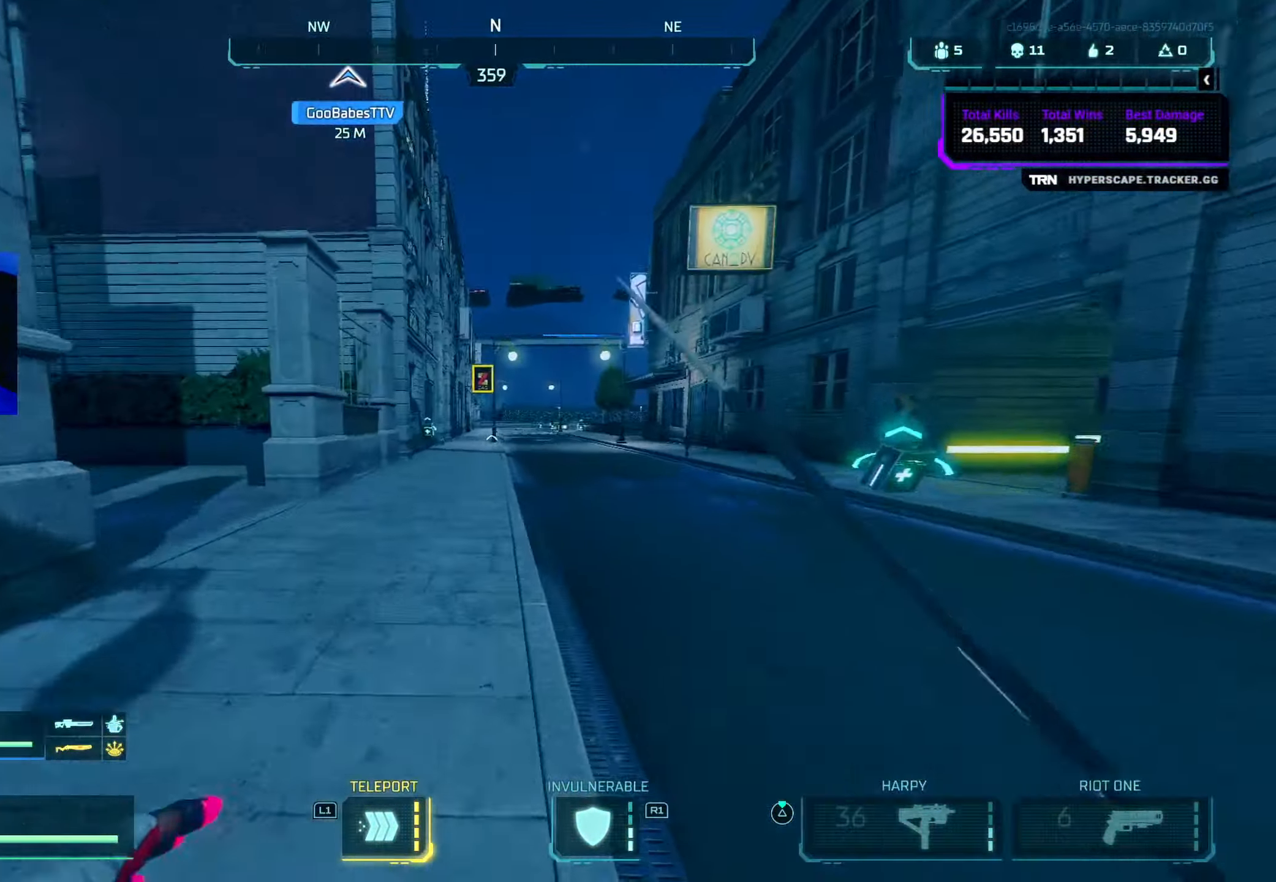
{"buttons": [], "left_stick": "up-left", "right_stick": "left", "events": [[66, "right_stick", "up-left"], [100, "CROSS", "up"], [266, "right_stick", "left"], [300, "left_stick", "up-left"]]}
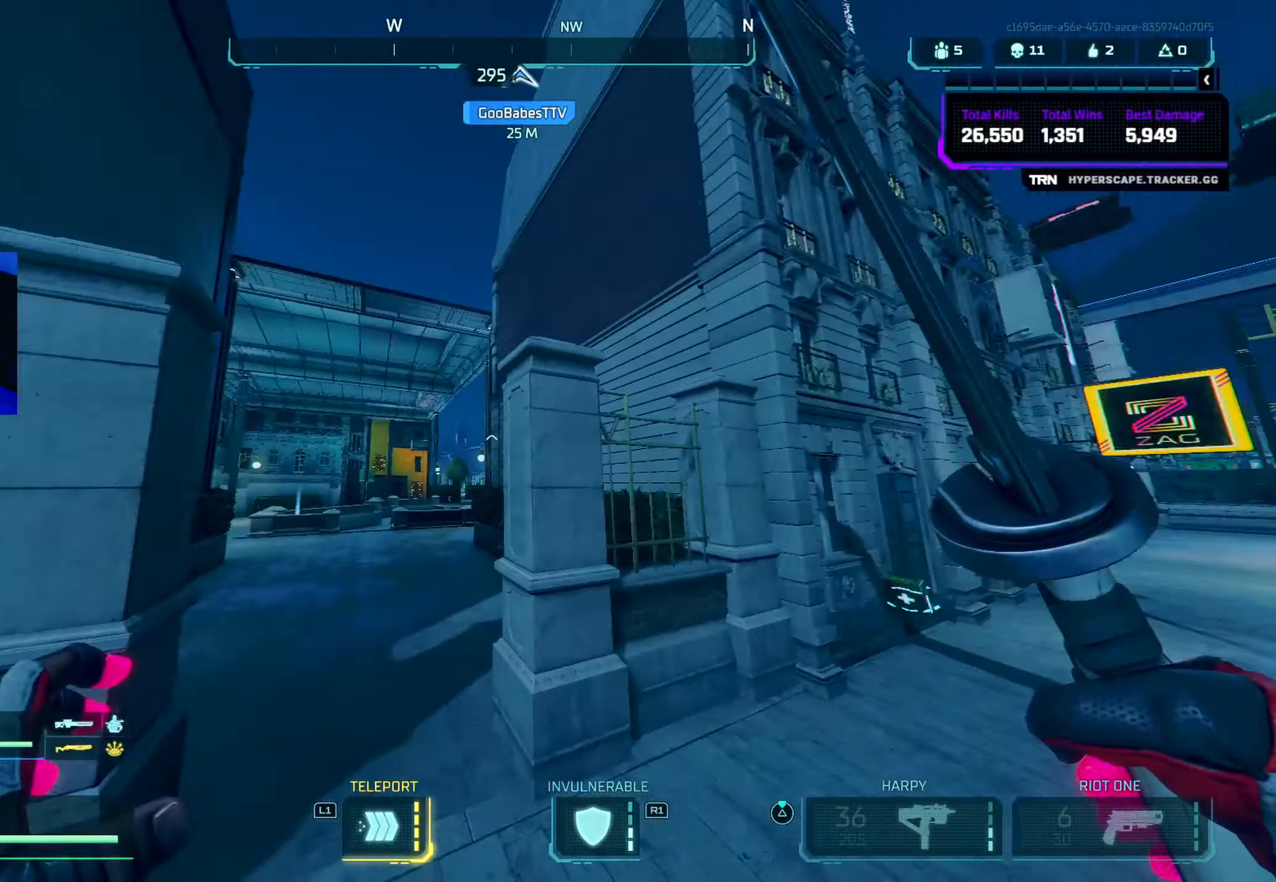
{"buttons": [], "left_stick": "up-left", "right_stick": "center", "events": [[66, "L3", "down"], [150, "L3", "up"], [266, "CIRCLE", "down"], [416, "CIRCLE", "up"], [466, "right_stick", "center"]]}
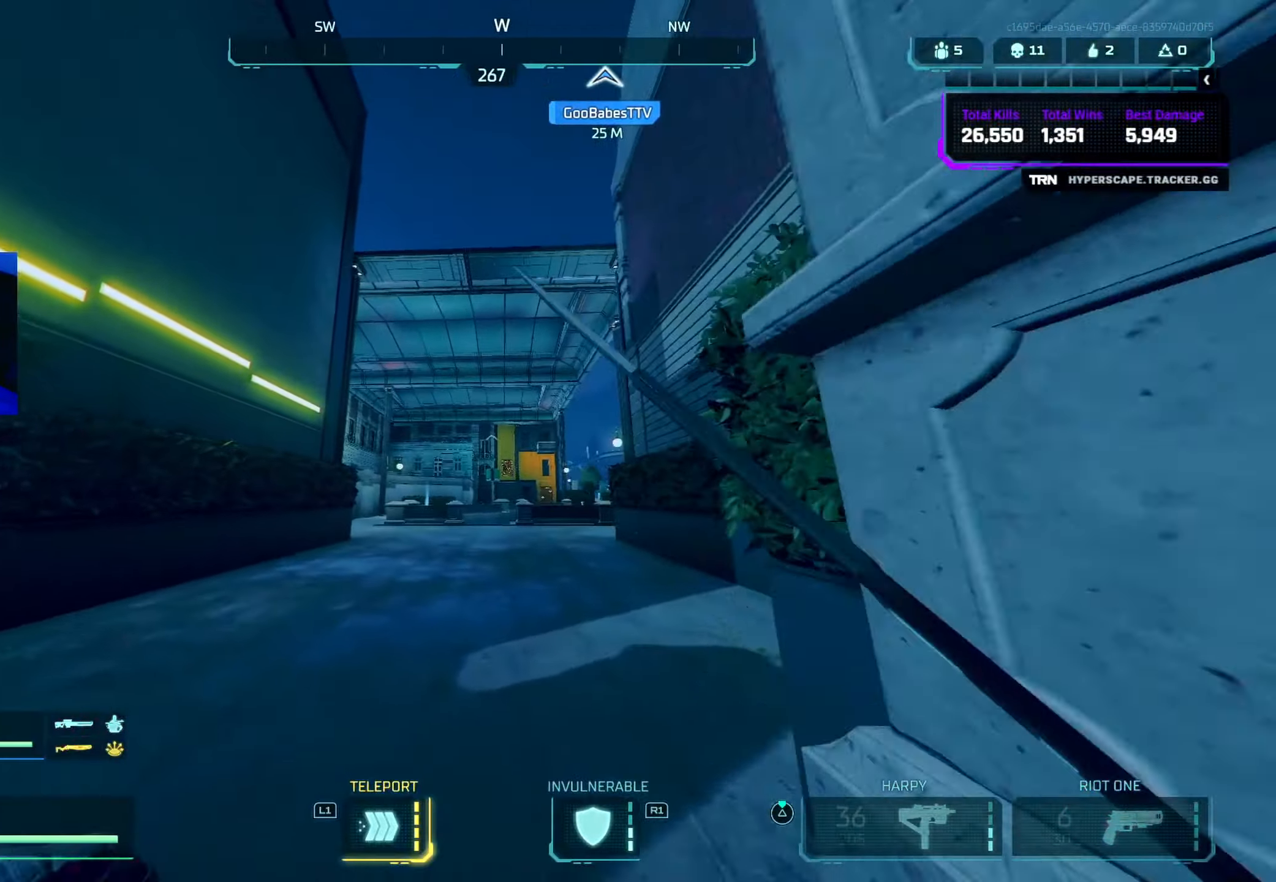
{"buttons": [], "left_stick": "up", "right_stick": "center", "events": [[66, "right_stick", "right"], [116, "right_stick", "down-right"], [233, "left_stick", "up"], [283, "CROSS", "down"], [300, "right_stick", "center"], [416, "CROSS", "up"]]}
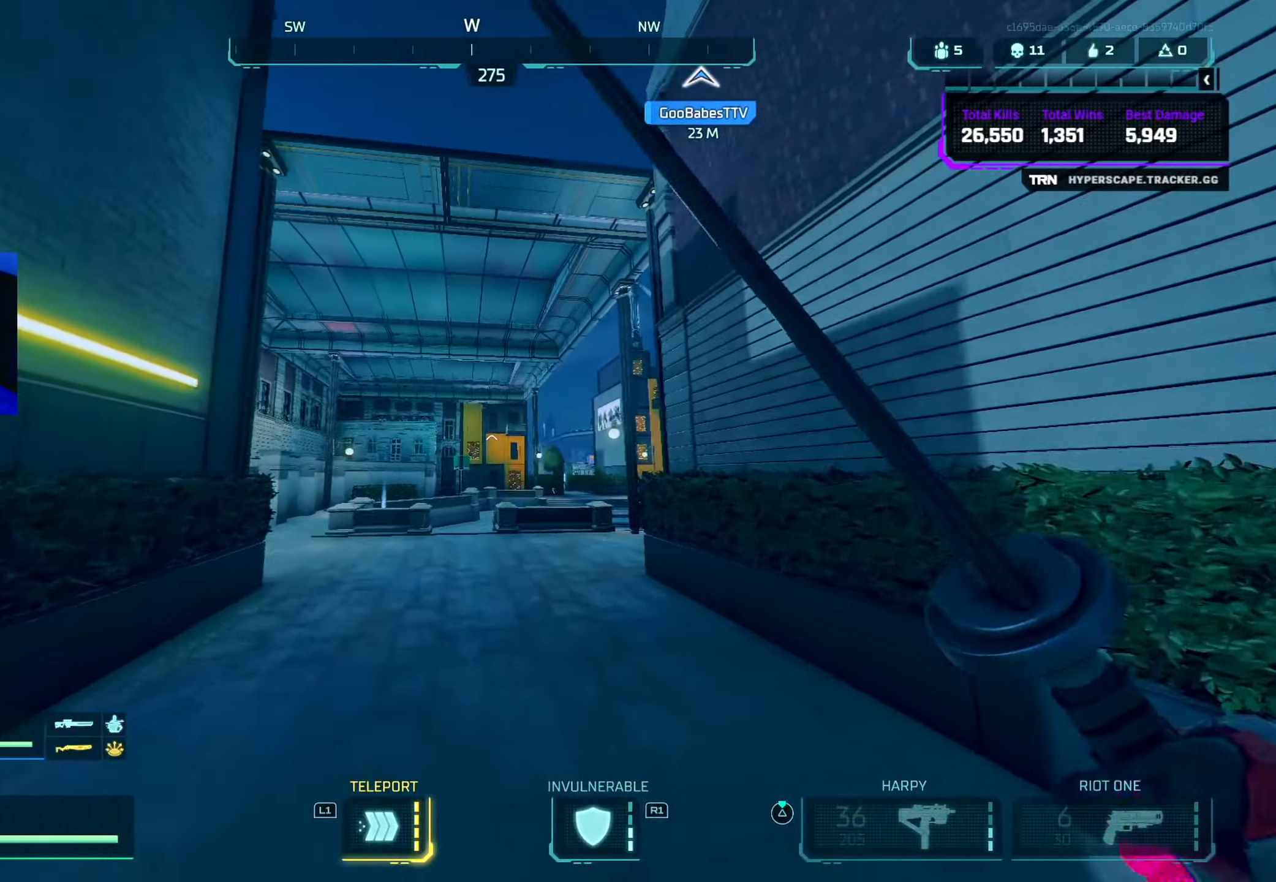
{"buttons": [], "left_stick": "up", "right_stick": "right", "events": [[200, "L3", "down"], [200, "right_stick", "down-right"], [333, "L3", "up"], [416, "right_stick", "right"]]}
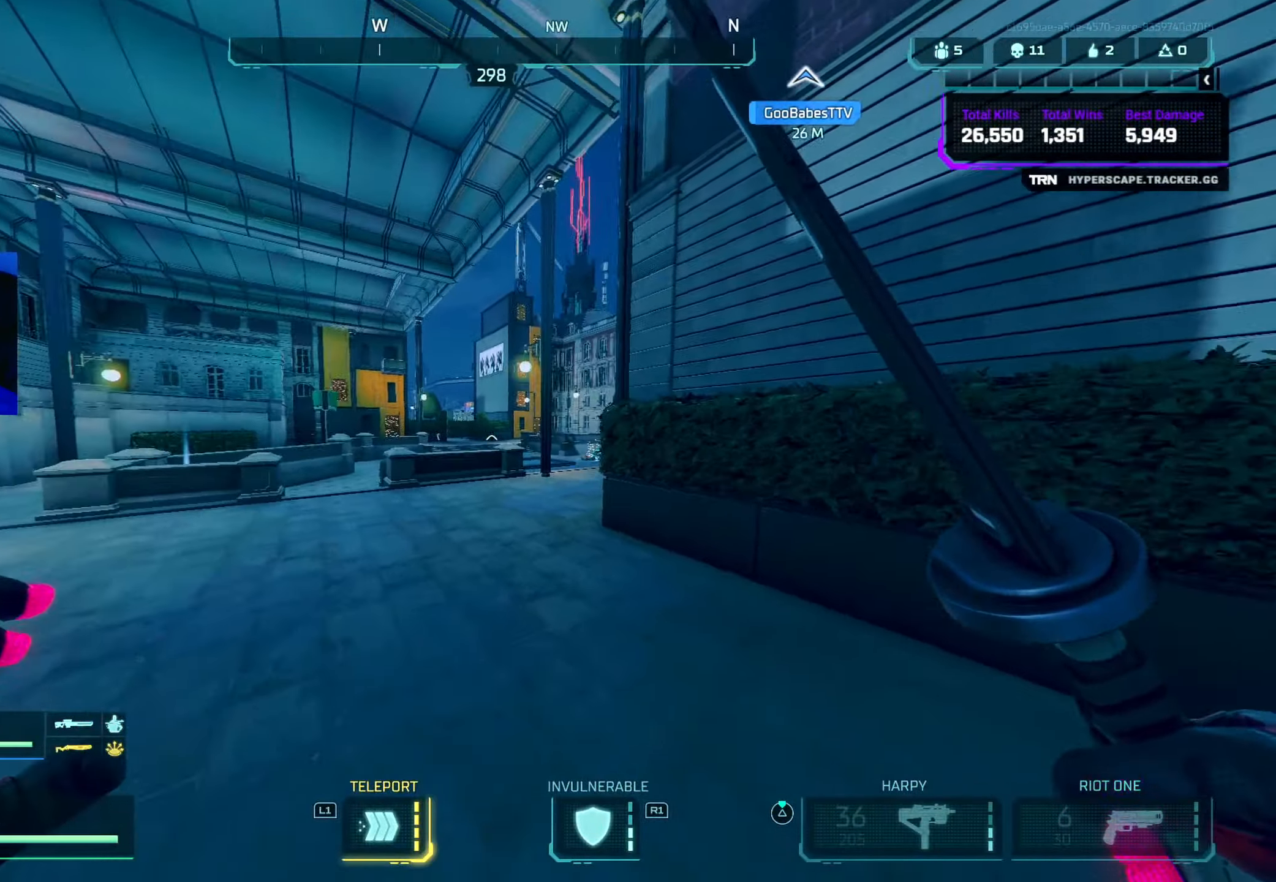
{"buttons": [], "left_stick": "up", "right_stick": "right", "events": [[16, "CIRCLE", "down"], [50, "right_stick", "up-right"], [200, "CIRCLE", "up"], [266, "right_stick", "right"], [366, "right_stick", "up-right"], [466, "right_stick", "right"]]}
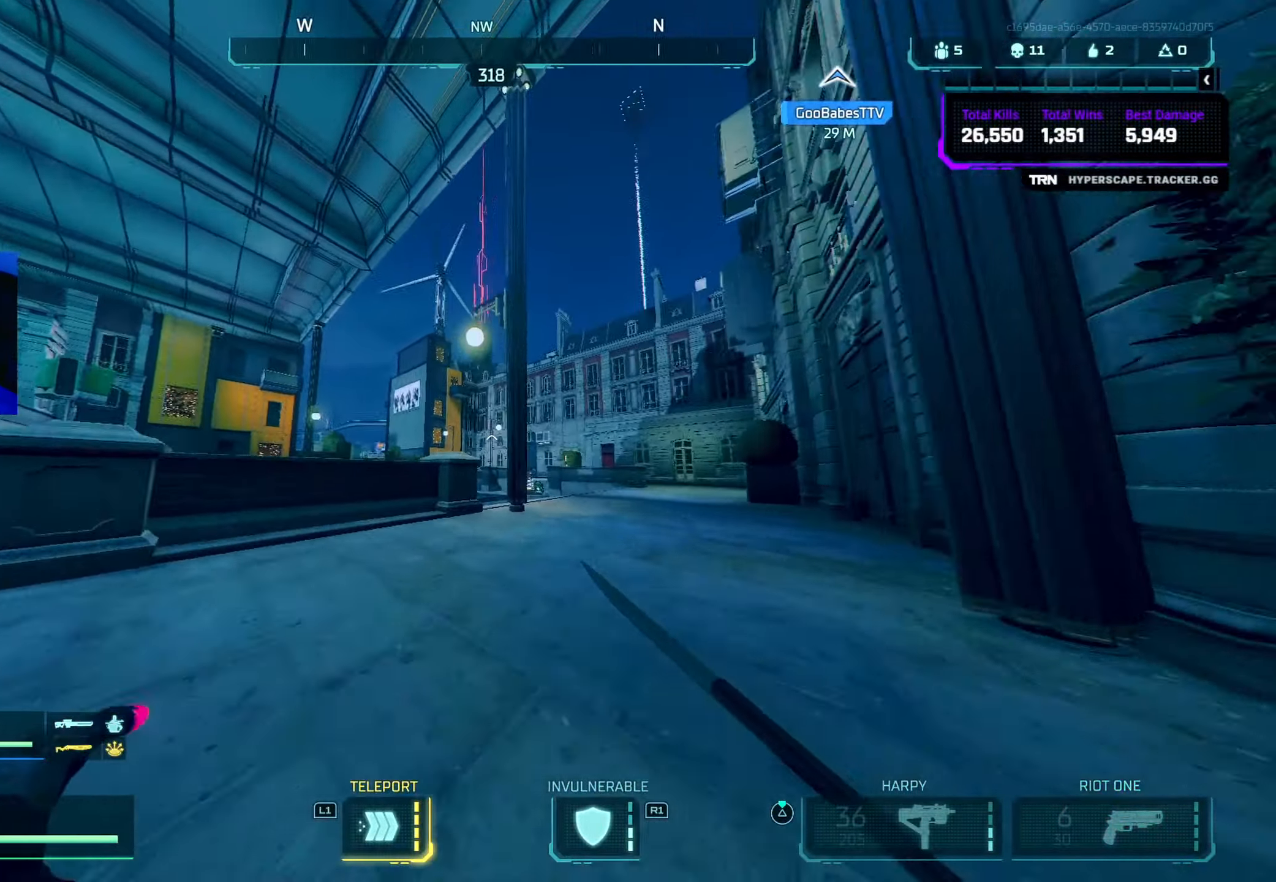
{"buttons": [], "left_stick": "up", "right_stick": "center", "events": [[33, "CROSS", "down"], [166, "CROSS", "up"], [433, "right_stick", "center"]]}
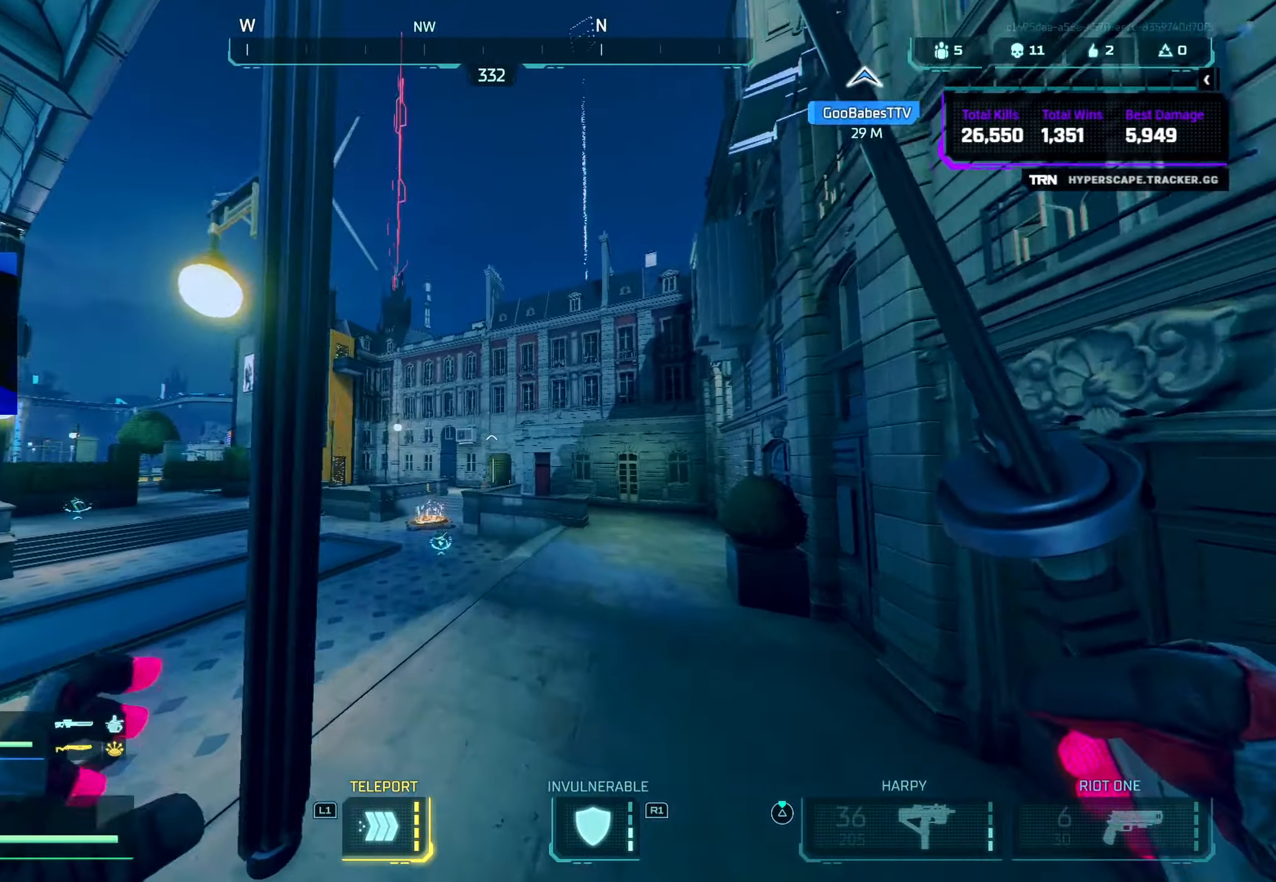
{"buttons": [], "left_stick": "up", "right_stick": "left", "events": [[66, "right_stick", "right"], [266, "right_stick", "center"], [316, "CIRCLE", "down"], [483, "CIRCLE", "up"], [500, "right_stick", "left"]]}
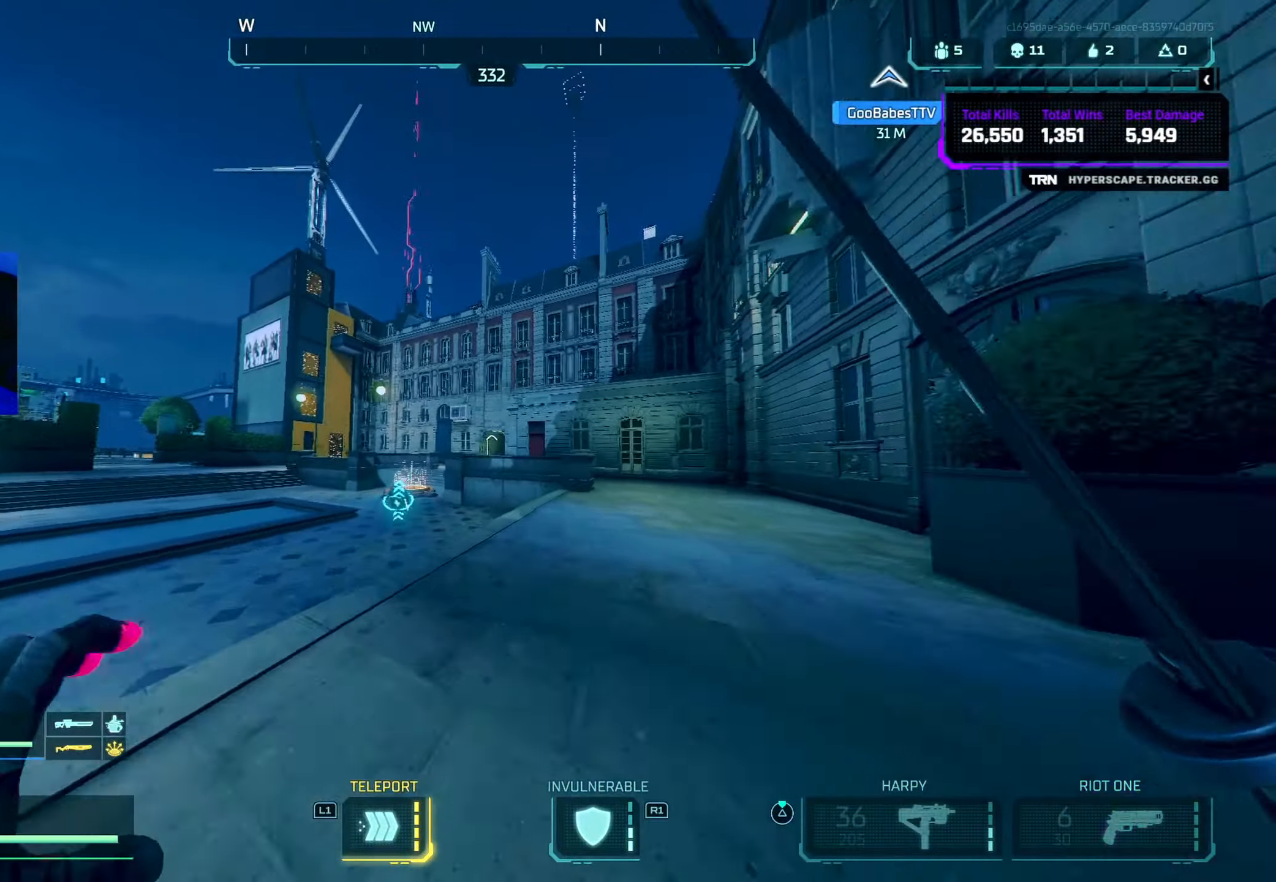
{"buttons": [], "left_stick": "up", "right_stick": "left", "events": [[183, "right_stick", "center"], [250, "right_stick", "left"], [266, "CROSS", "down"], [416, "CROSS", "up"]]}
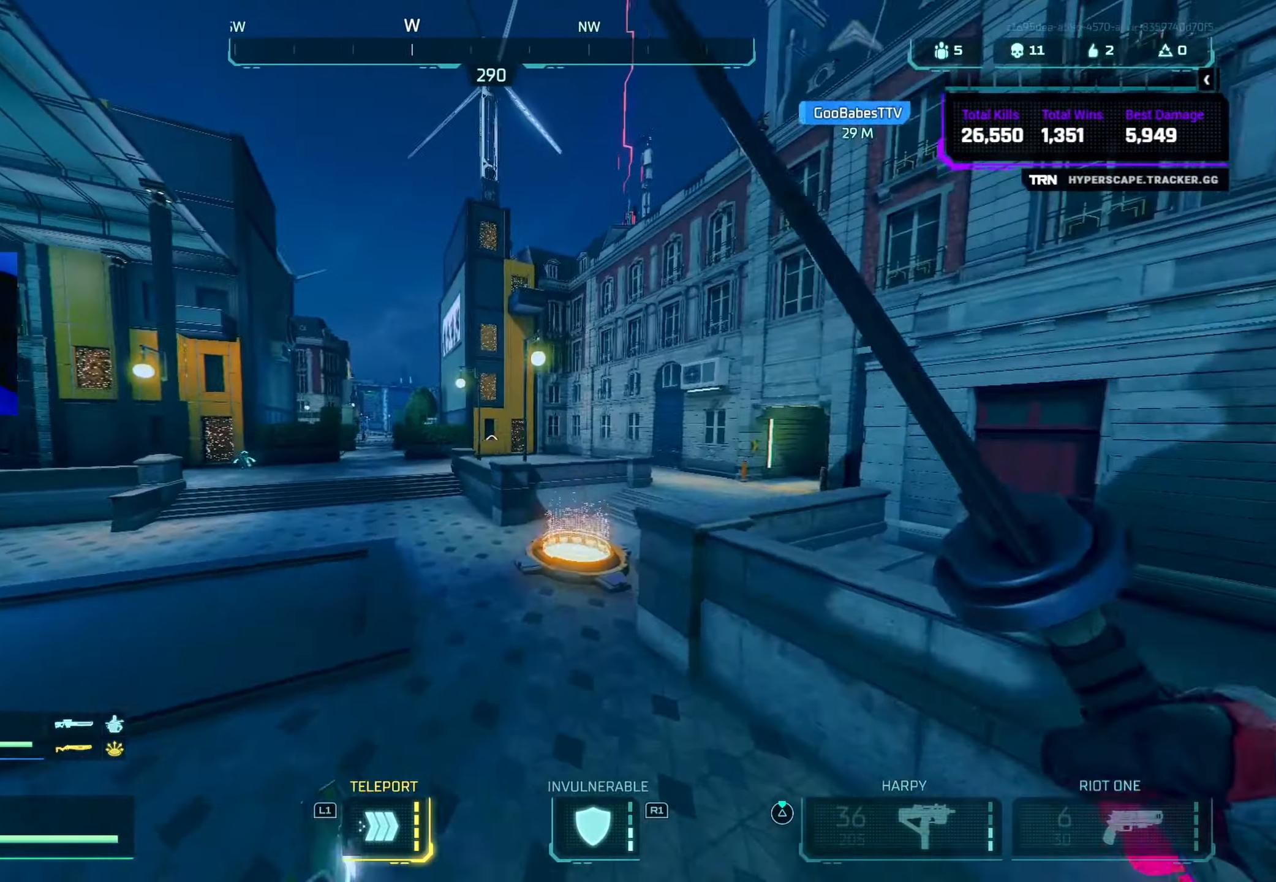
{"buttons": [], "left_stick": "up", "right_stick": "left", "events": [[33, "right_stick", "center"], [100, "right_stick", "left"]]}
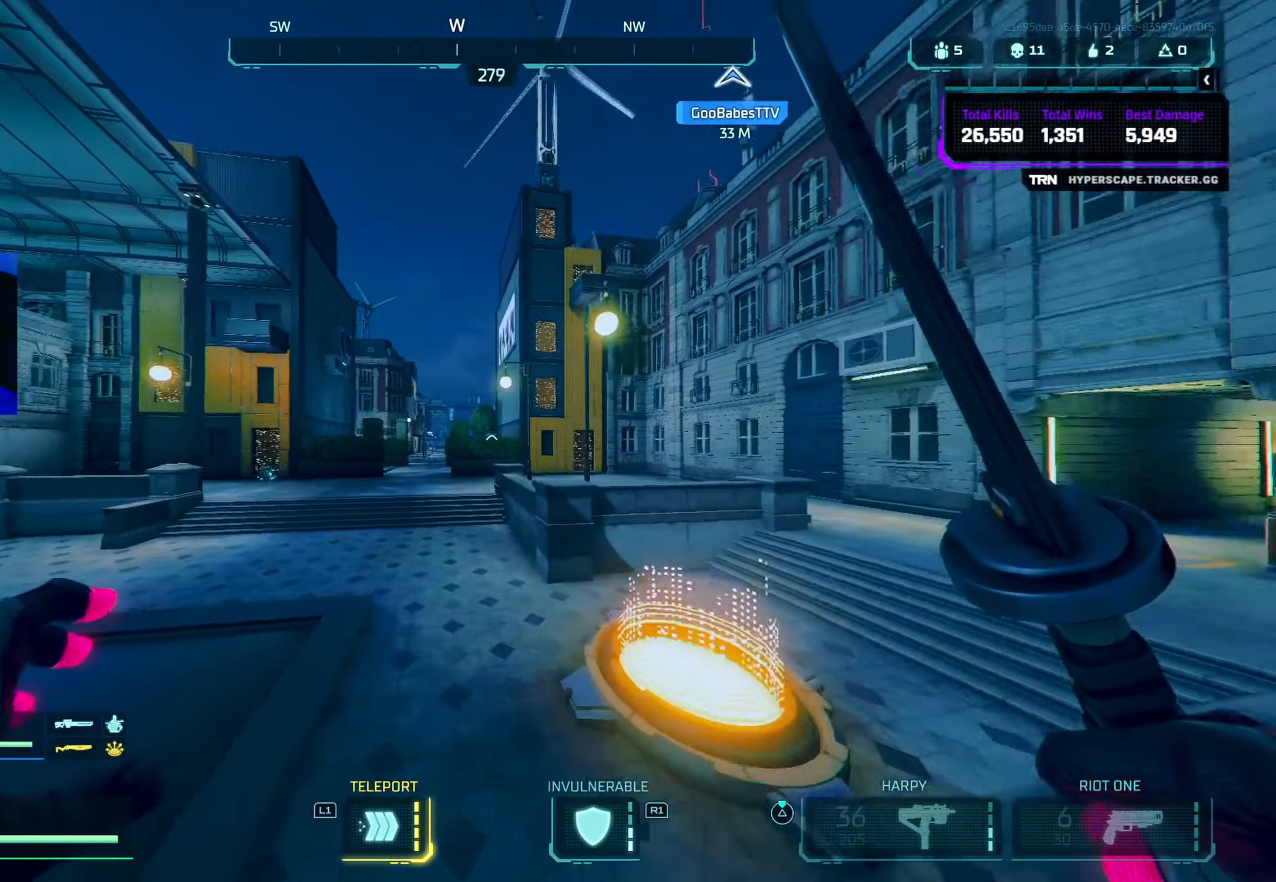
{"buttons": ["TOUCHPAD"], "left_stick": "up", "right_stick": "up-left", "events": [[183, "CIRCLE", "down"], [333, "CIRCLE", "up"], [333, "right_stick", "center"], [466, "right_stick", "up-left"], [500, "TOUCHPAD", "down"]]}
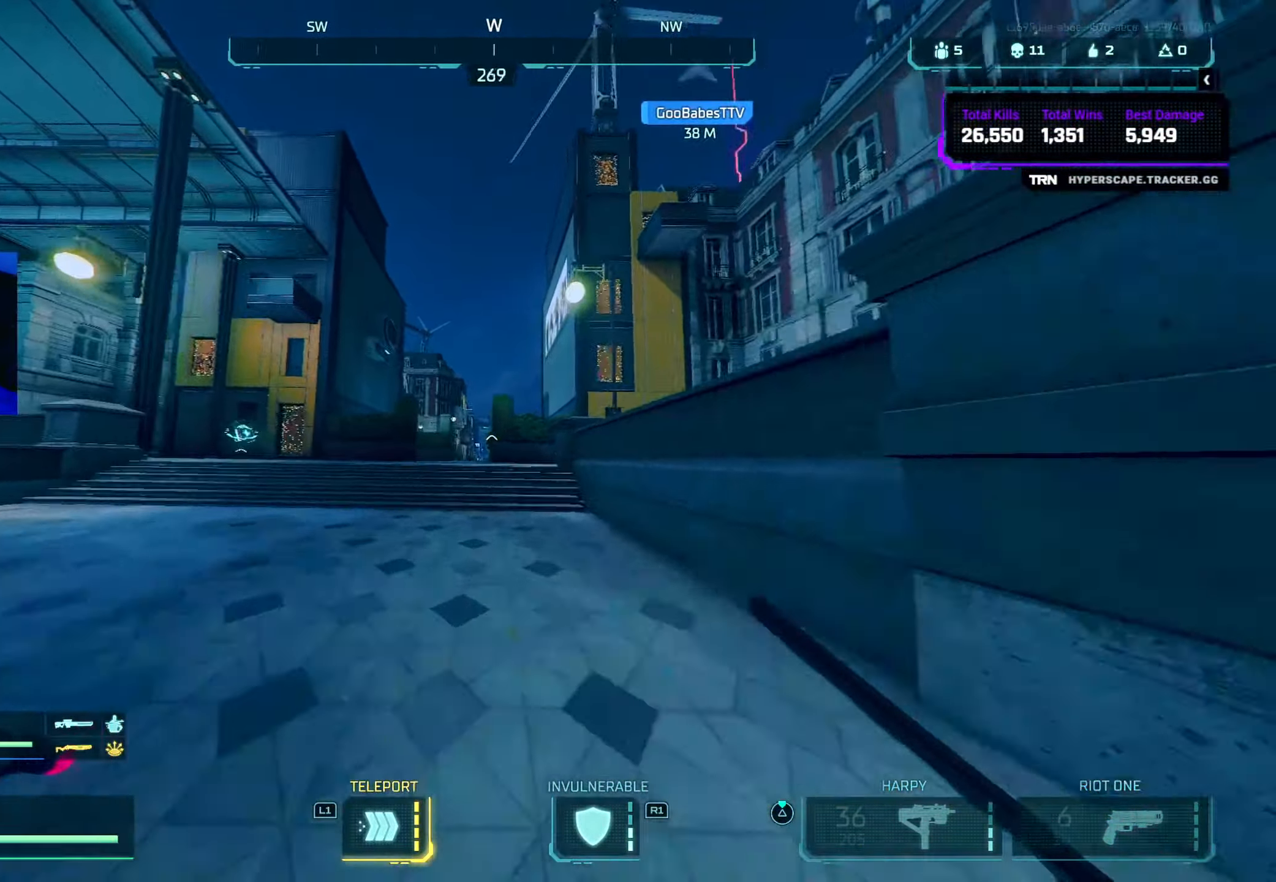
{"buttons": [], "left_stick": "up", "right_stick": "center", "events": [[16, "right_stick", "center"], [66, "TOUCHPAD", "up"], [317, "CROSS", "down"], [467, "CROSS", "up"]]}
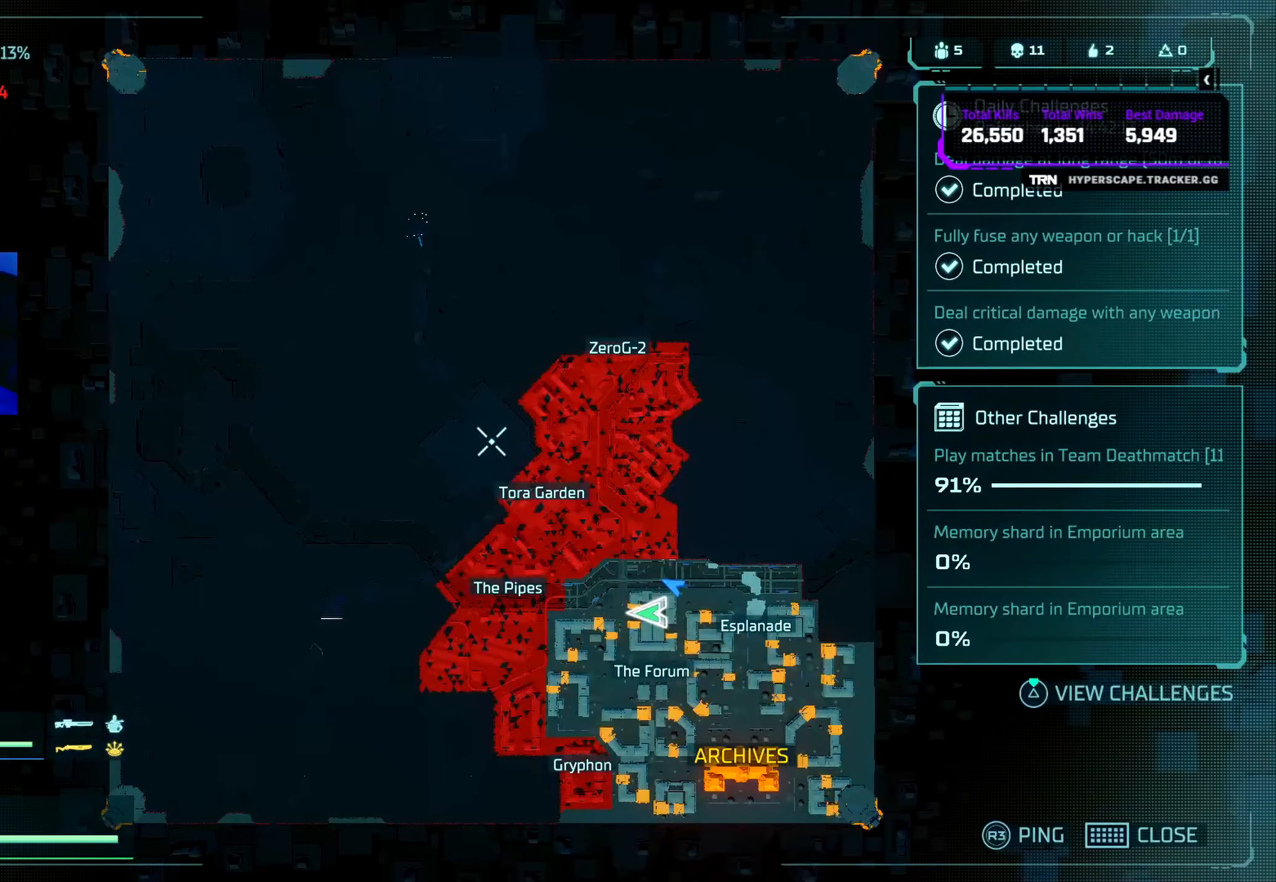
{"buttons": [], "left_stick": "up", "right_stick": "center", "events": [[33, "TOUCHPAD", "down"], [100, "TOUCHPAD", "up"], [283, "right_stick", "down-left"], [333, "L3", "down"], [400, "right_stick", "center"], [433, "L3", "up"]]}
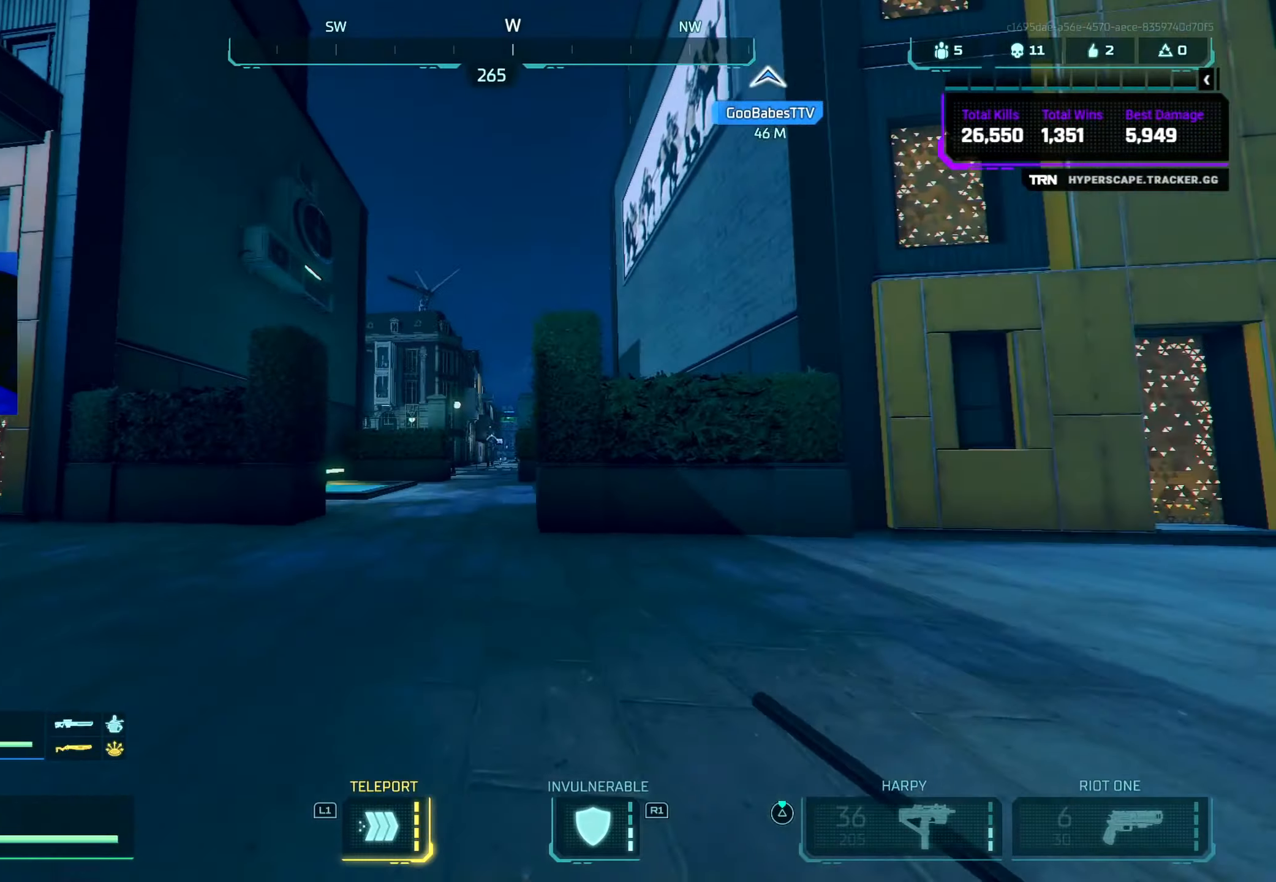
{"buttons": [], "left_stick": "up", "right_stick": "right", "events": [[50, "right_stick", "left"], [83, "L3", "down"], [167, "right_stick", "center"], [200, "L3", "up"], [217, "CIRCLE", "down"], [317, "right_stick", "right"], [383, "CIRCLE", "up"]]}
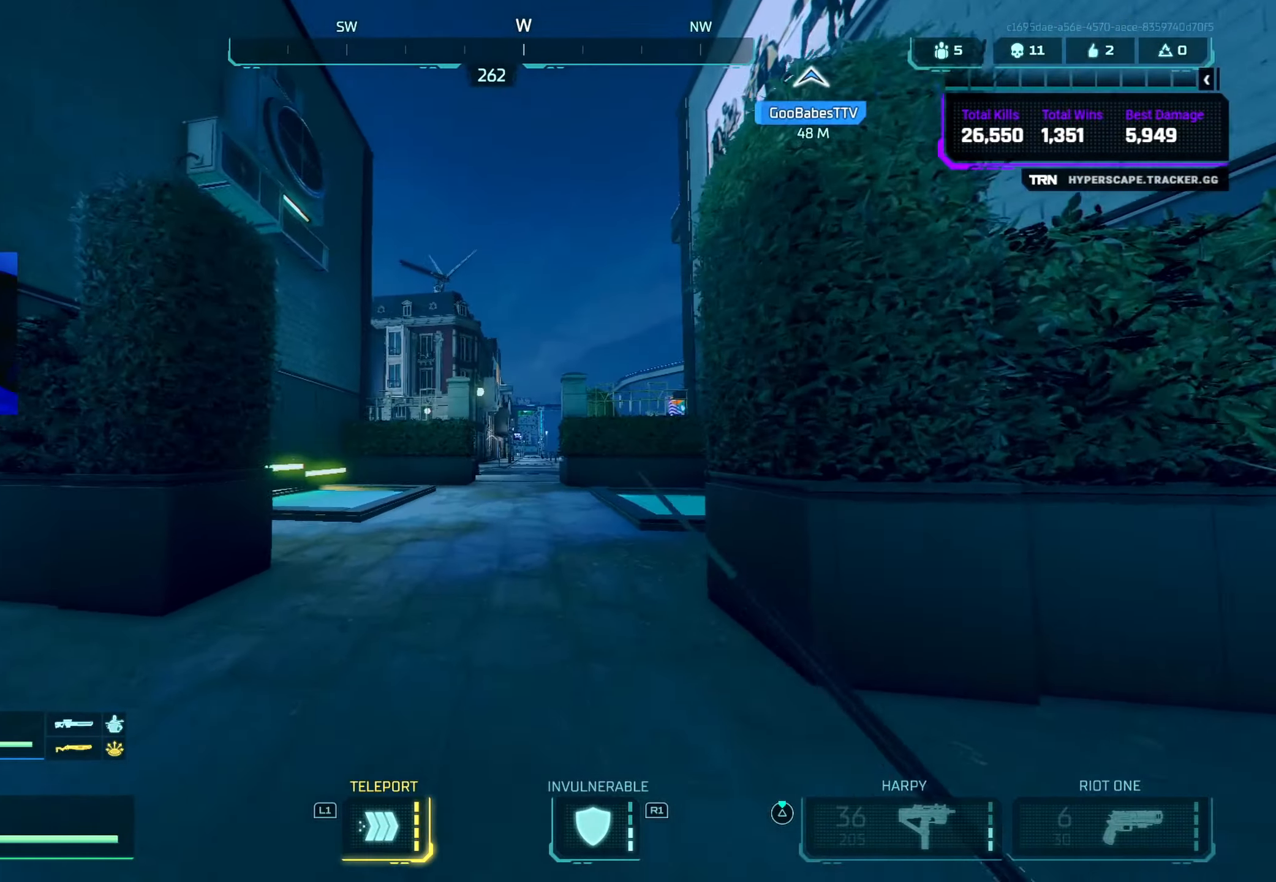
{"buttons": [], "left_stick": "up", "right_stick": "right", "events": [[100, "right_stick", "center"], [250, "right_stick", "right"], [333, "right_stick", "center"], [467, "right_stick", "right"]]}
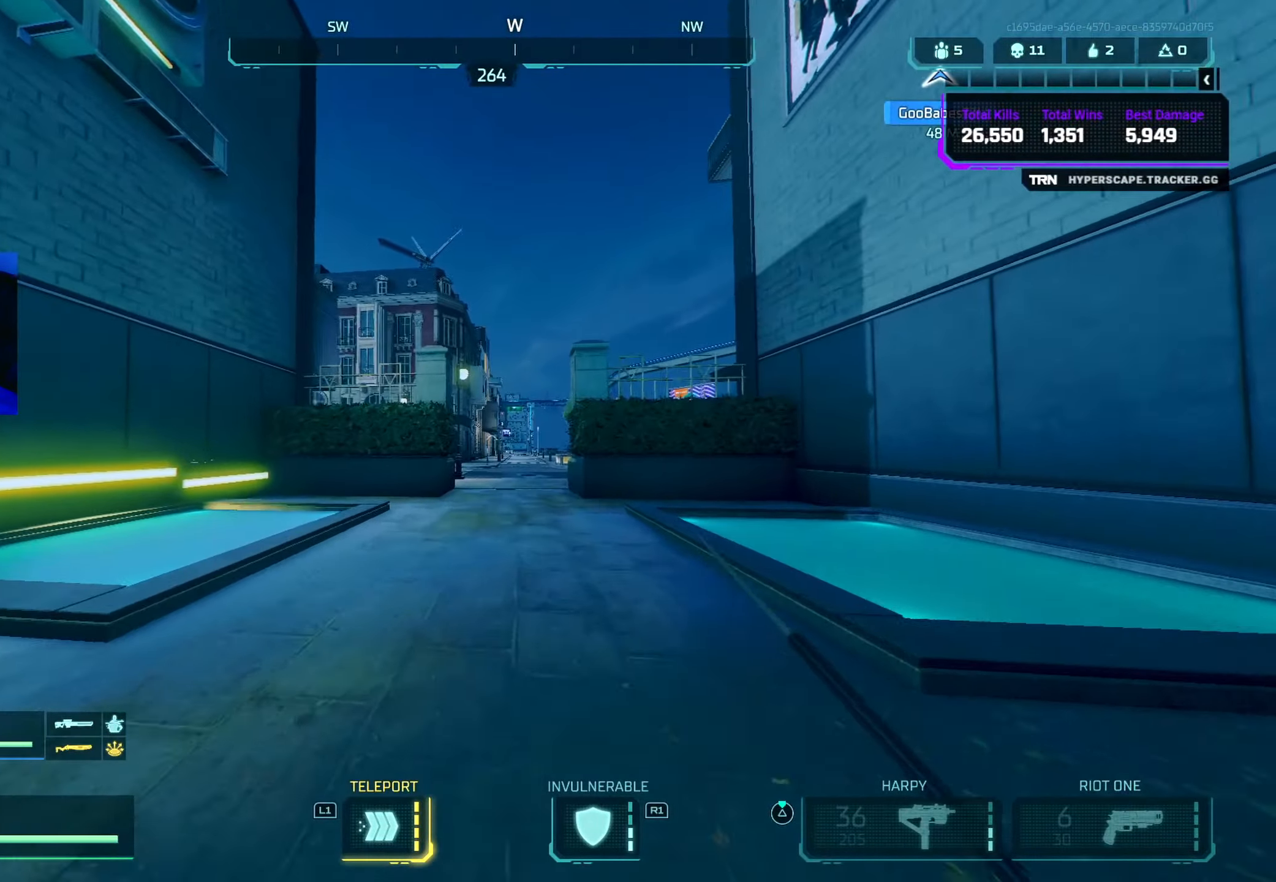
{"buttons": ["CROSS", "R2"], "left_stick": "up", "right_stick": "down-right", "events": [[117, "right_stick", "center"], [200, "CIRCLE", "down"], [200, "right_stick", "right"], [350, "CIRCLE", "up"], [400, "right_stick", "down-right"], [483, "CROSS", "down"], [500, "R2", "down"]]}
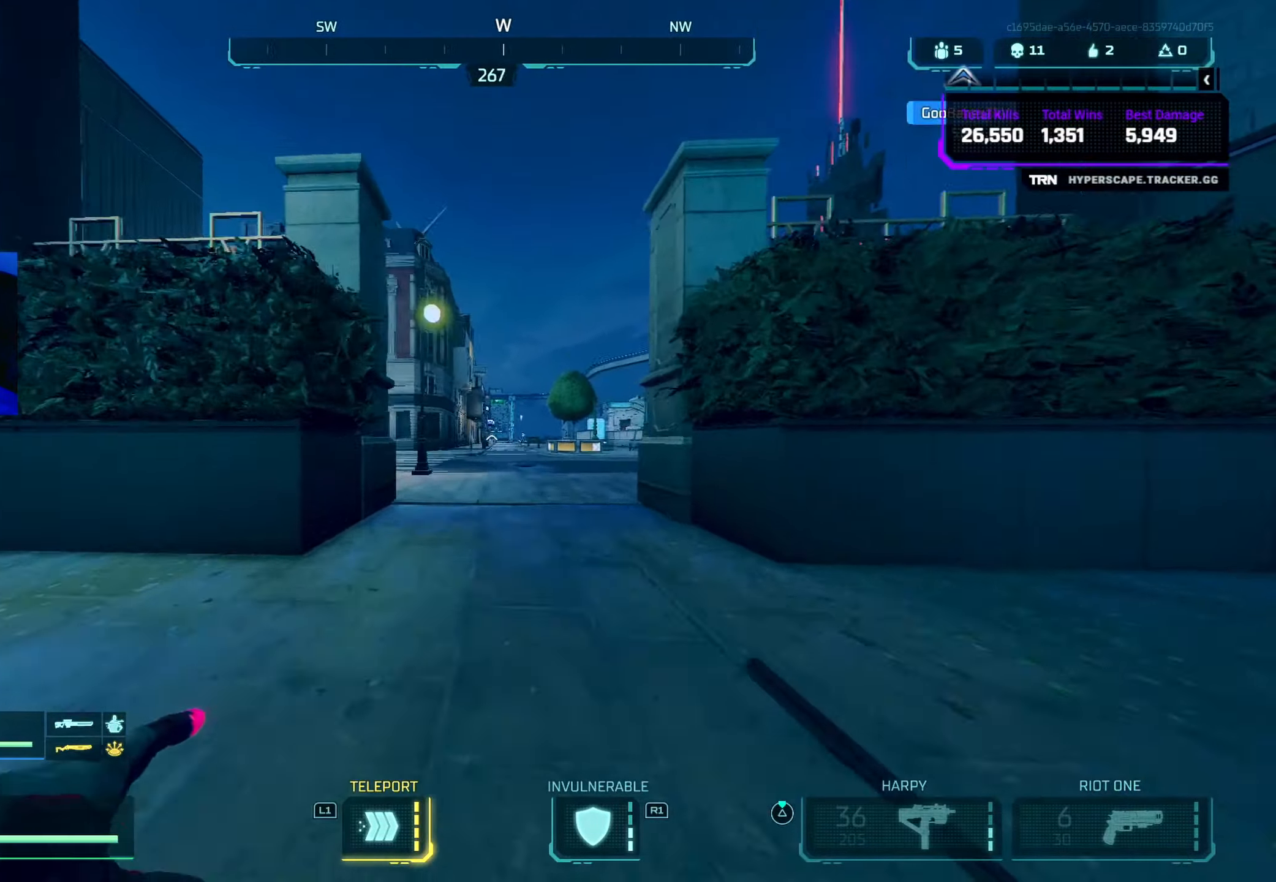
{"buttons": [], "left_stick": "up", "right_stick": "right", "events": [[83, "right_stick", "right"], [100, "CROSS", "up"], [133, "R2", "up"]]}
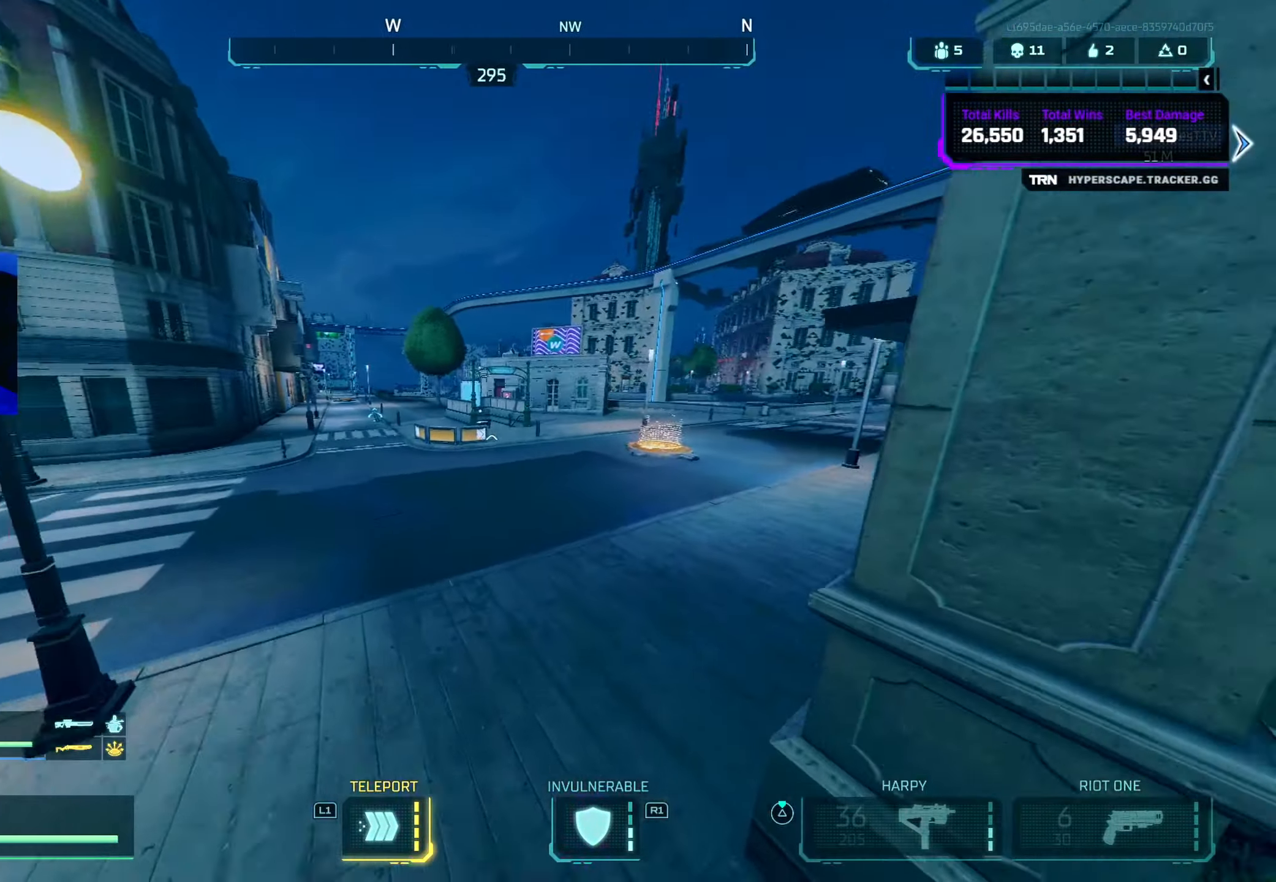
{"buttons": [], "left_stick": "up", "right_stick": "right", "events": [[233, "CIRCLE", "down"], [233, "right_stick", "up-right"], [400, "CIRCLE", "up"], [467, "right_stick", "right"]]}
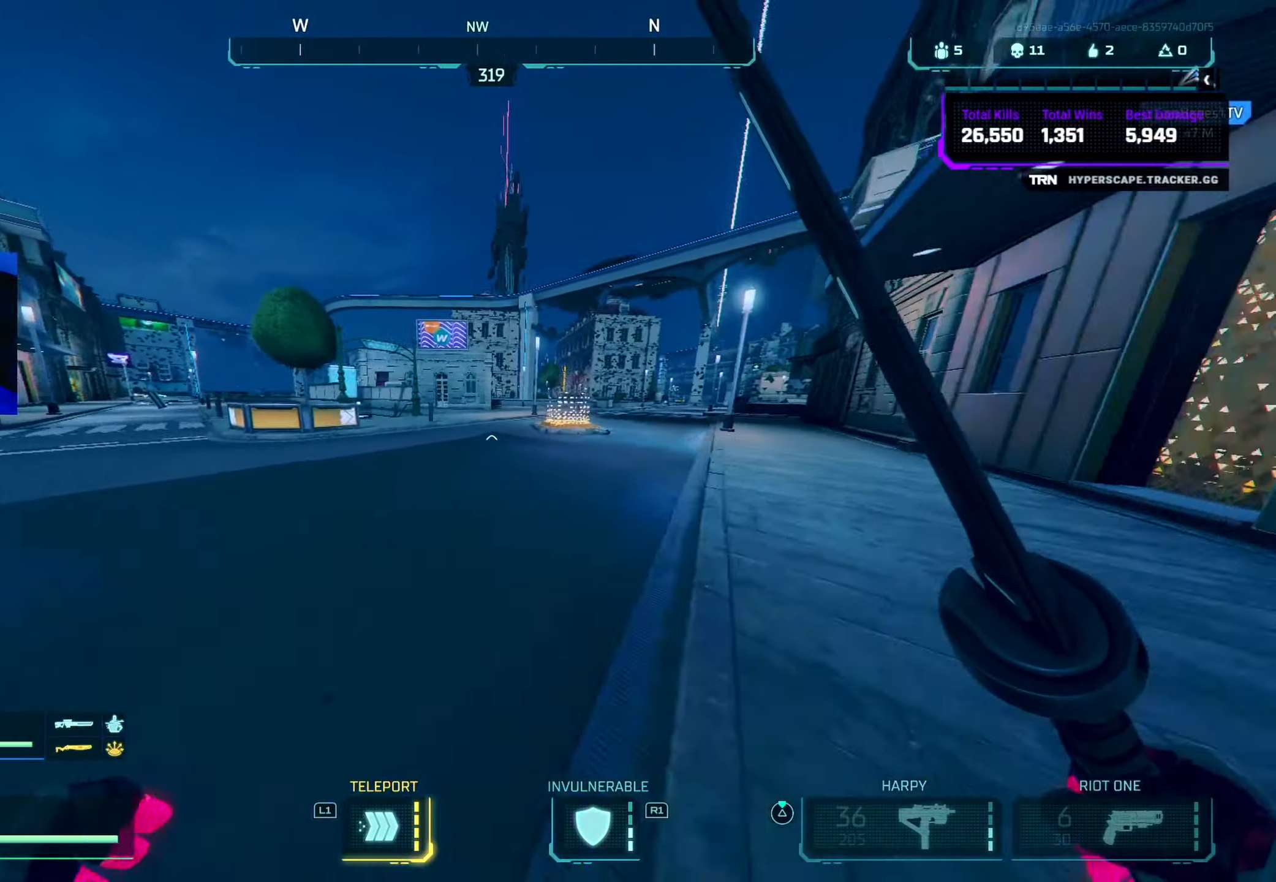
{"buttons": [], "left_stick": "up", "right_stick": "left", "events": [[100, "right_stick", "center"], [217, "right_stick", "left"], [250, "CROSS", "down"], [383, "CROSS", "up"], [417, "right_stick", "center"], [483, "right_stick", "left"]]}
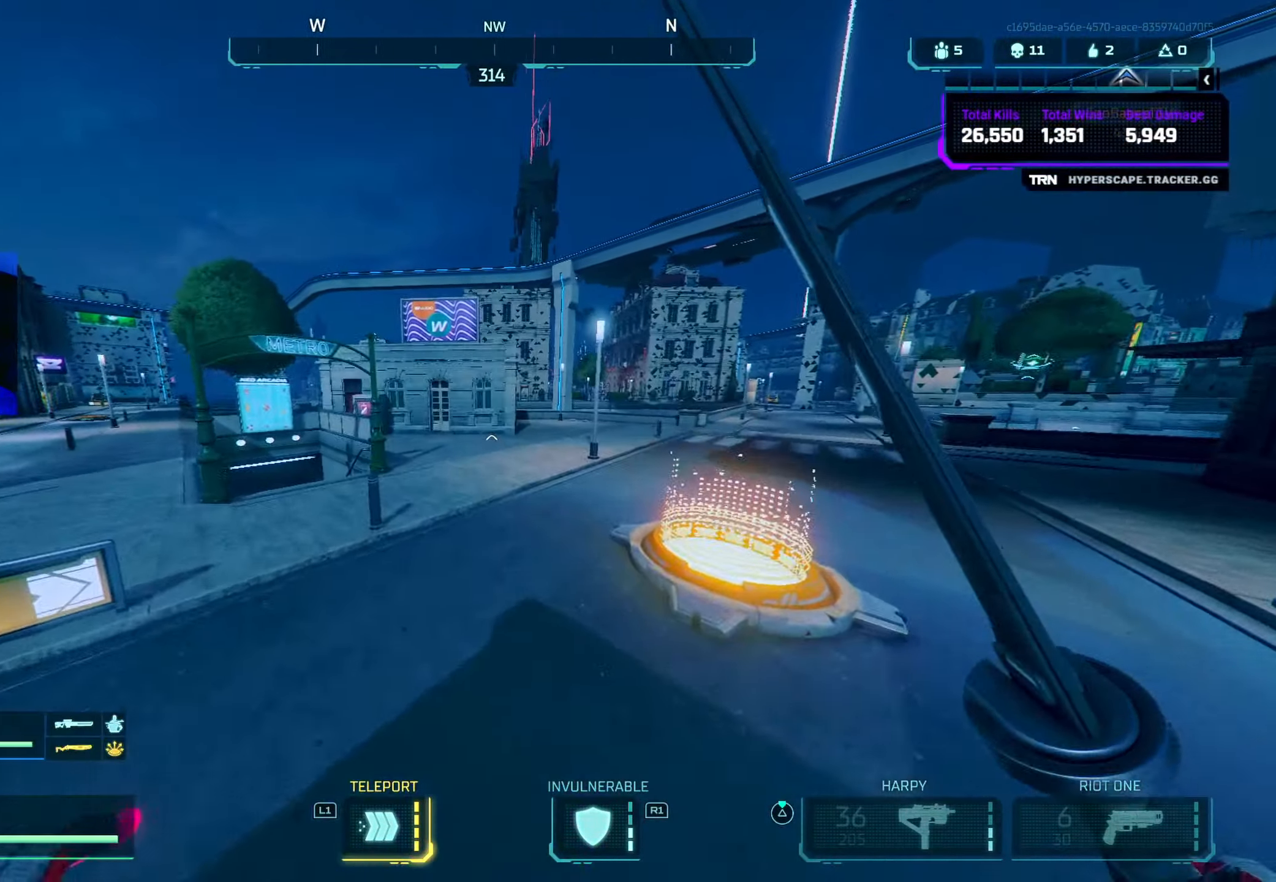
{"buttons": [], "left_stick": "up", "right_stick": "left", "events": []}
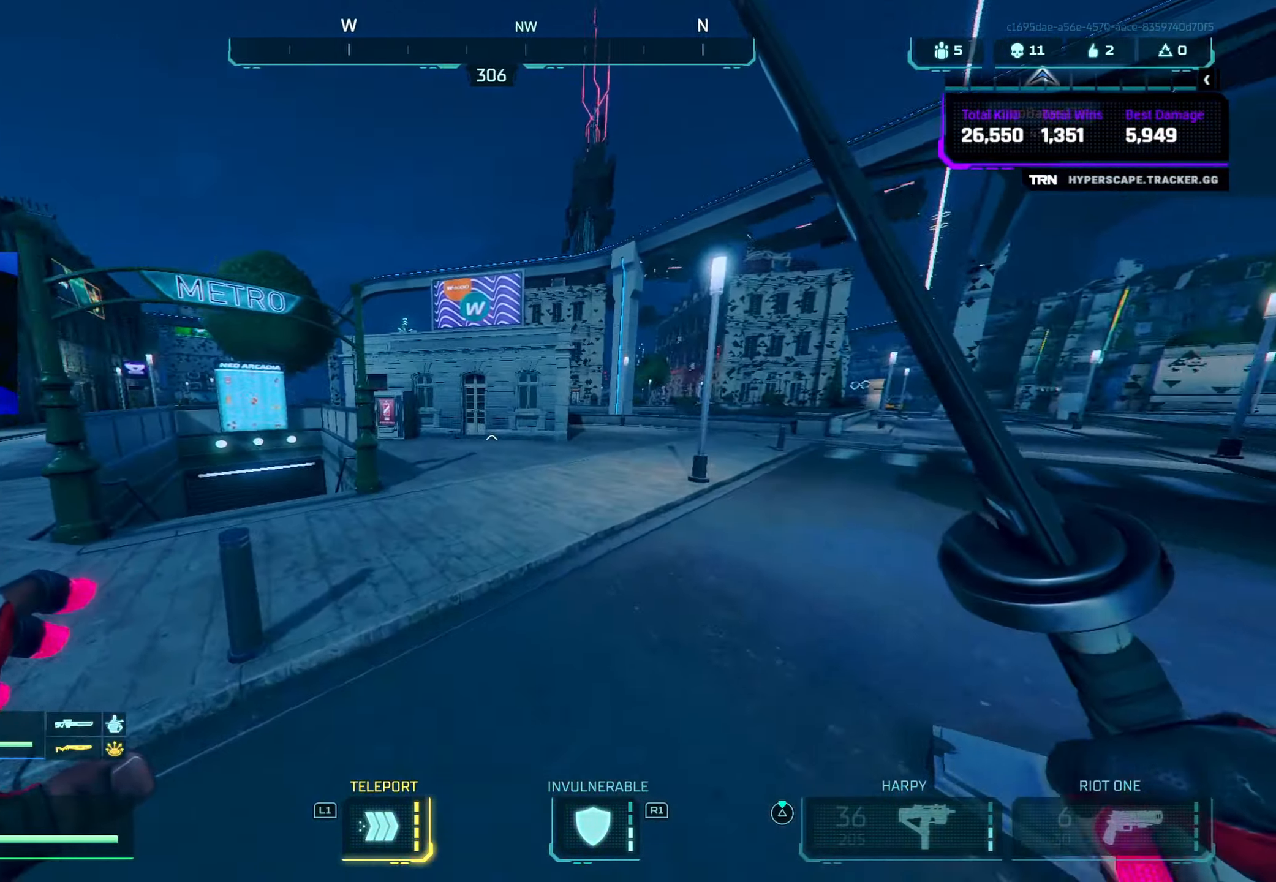
{"buttons": [], "left_stick": "up", "right_stick": "left", "events": [[17, "CIRCLE", "down"], [167, "right_stick", "up-left"], [200, "CIRCLE", "up"], [383, "right_stick", "left"]]}
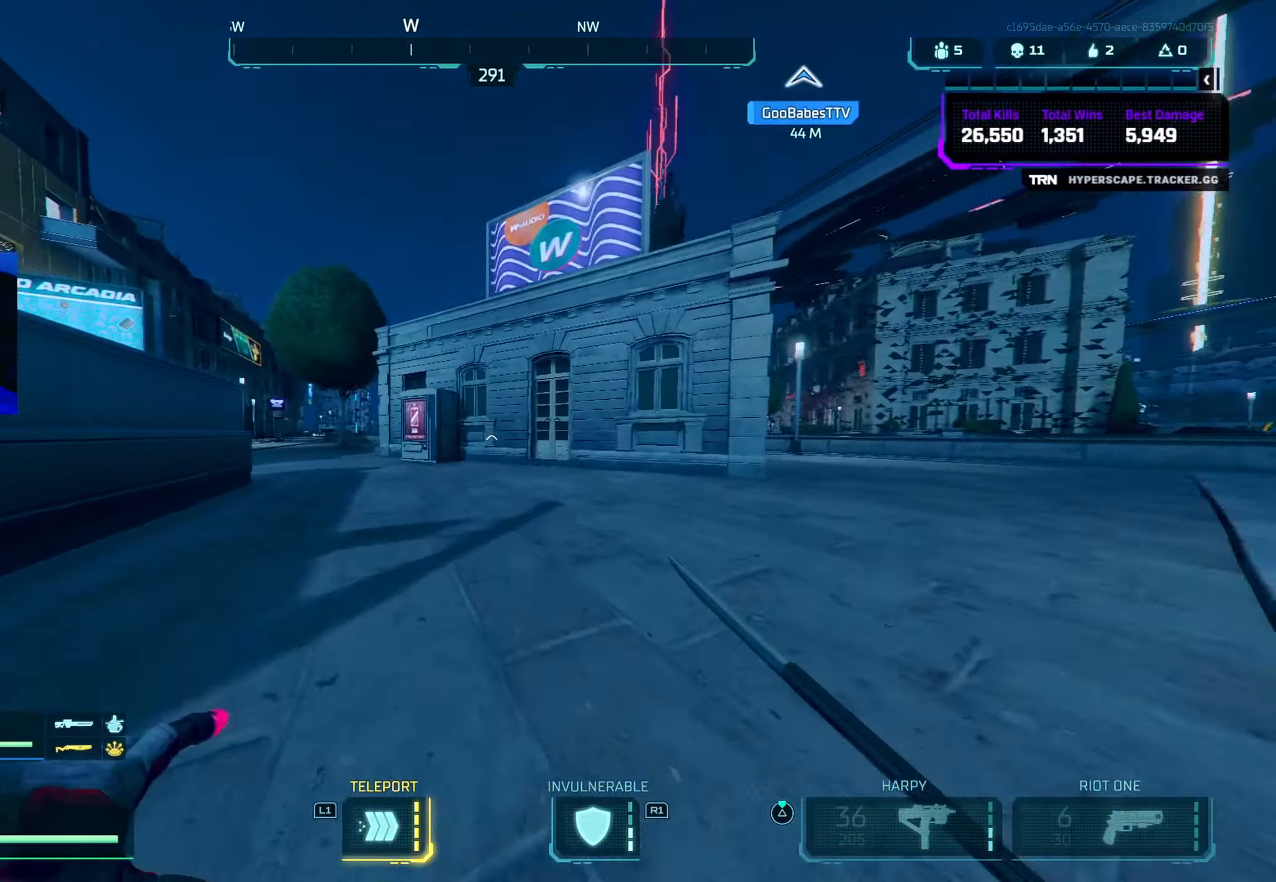
{"buttons": [], "left_stick": "up", "right_stick": "center", "events": [[50, "CROSS", "down"], [217, "CROSS", "up"], [400, "right_stick", "down-left"], [500, "right_stick", "center"]]}
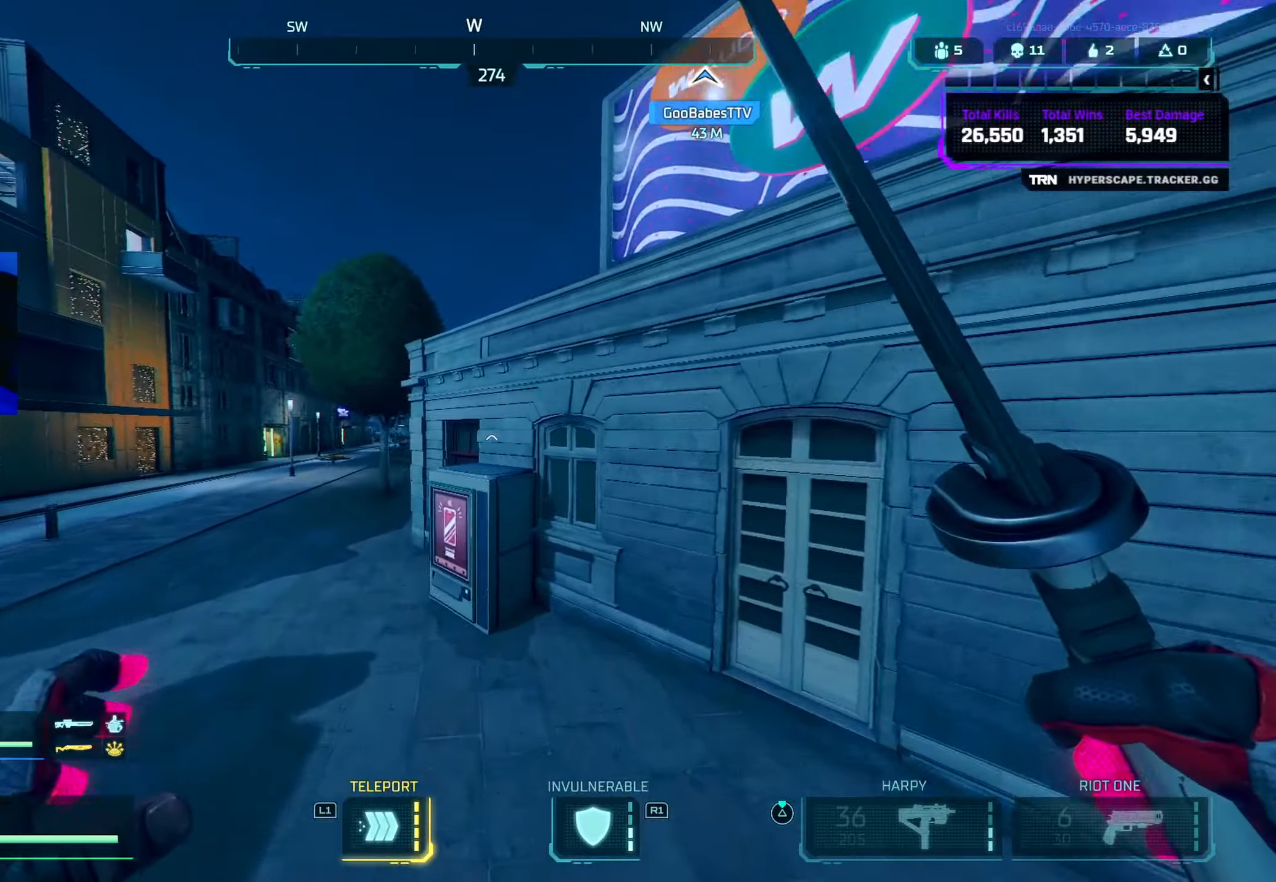
{"buttons": [], "left_stick": "center", "right_stick": "right", "events": [[67, "CROSS", "down"], [300, "left_stick", "up-left"], [317, "CROSS", "up"], [434, "right_stick", "right"], [484, "left_stick", "center"]]}
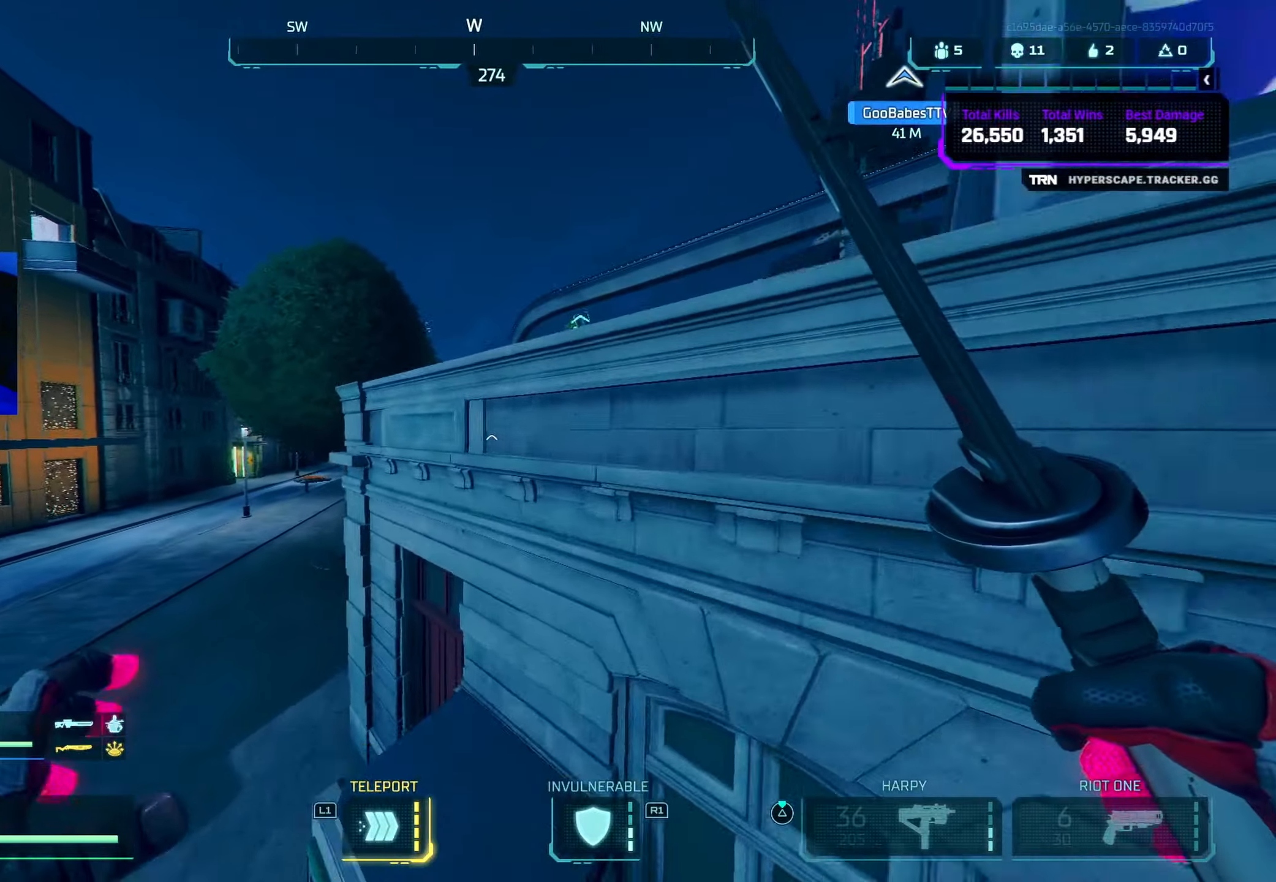
{"buttons": ["CROSS"], "left_stick": "down-left", "right_stick": "right", "events": [[17, "right_stick", "up-right"], [84, "left_stick", "down-right"], [300, "right_stick", "center"], [317, "left_stick", "up-left"], [384, "right_stick", "up-right"], [417, "left_stick", "down-left"], [450, "CROSS", "down"], [500, "right_stick", "right"]]}
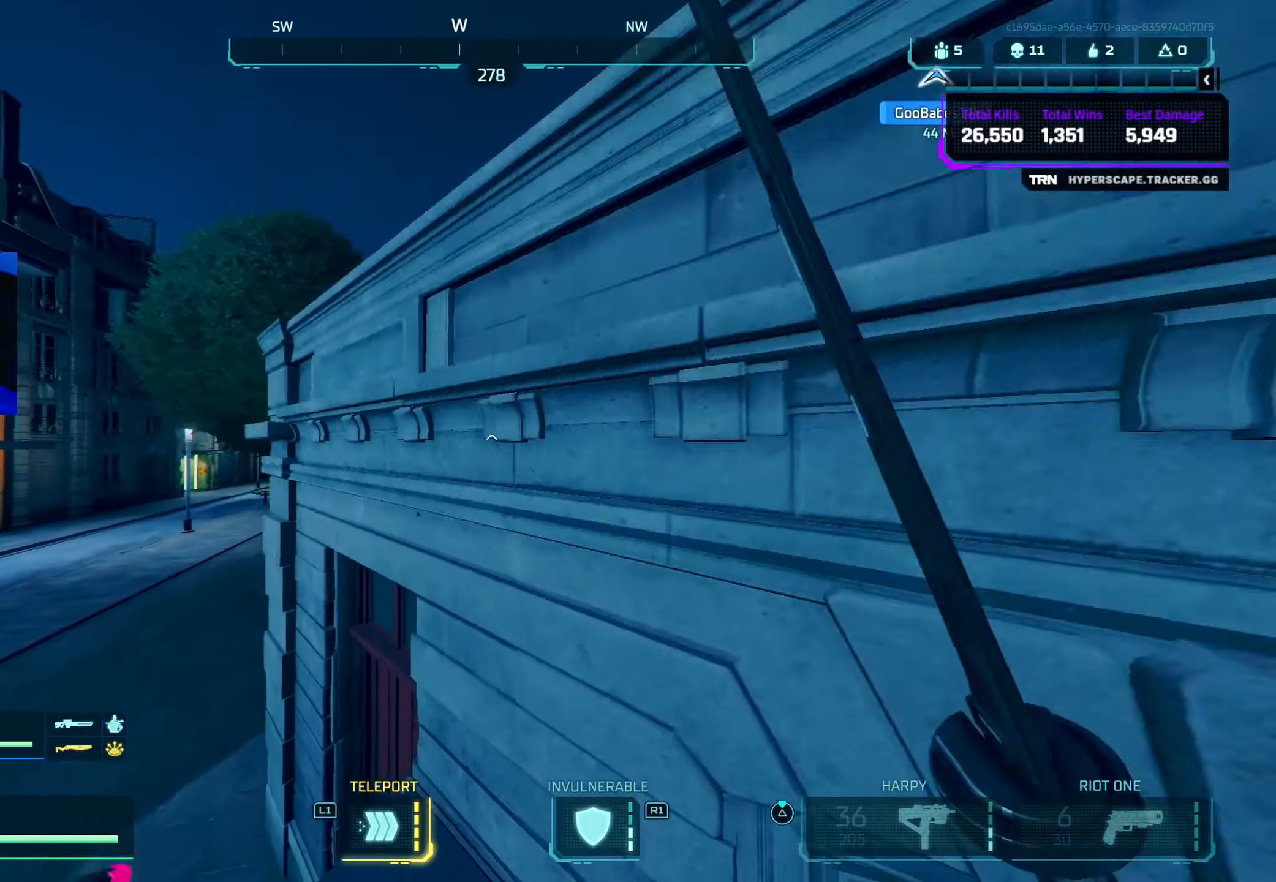
{"buttons": ["CROSS"], "left_stick": "up", "right_stick": "down-right", "events": [[84, "CROSS", "up"], [117, "left_stick", "up-left"], [217, "left_stick", "up"], [234, "right_stick", "down-right"], [250, "CROSS", "down"]]}
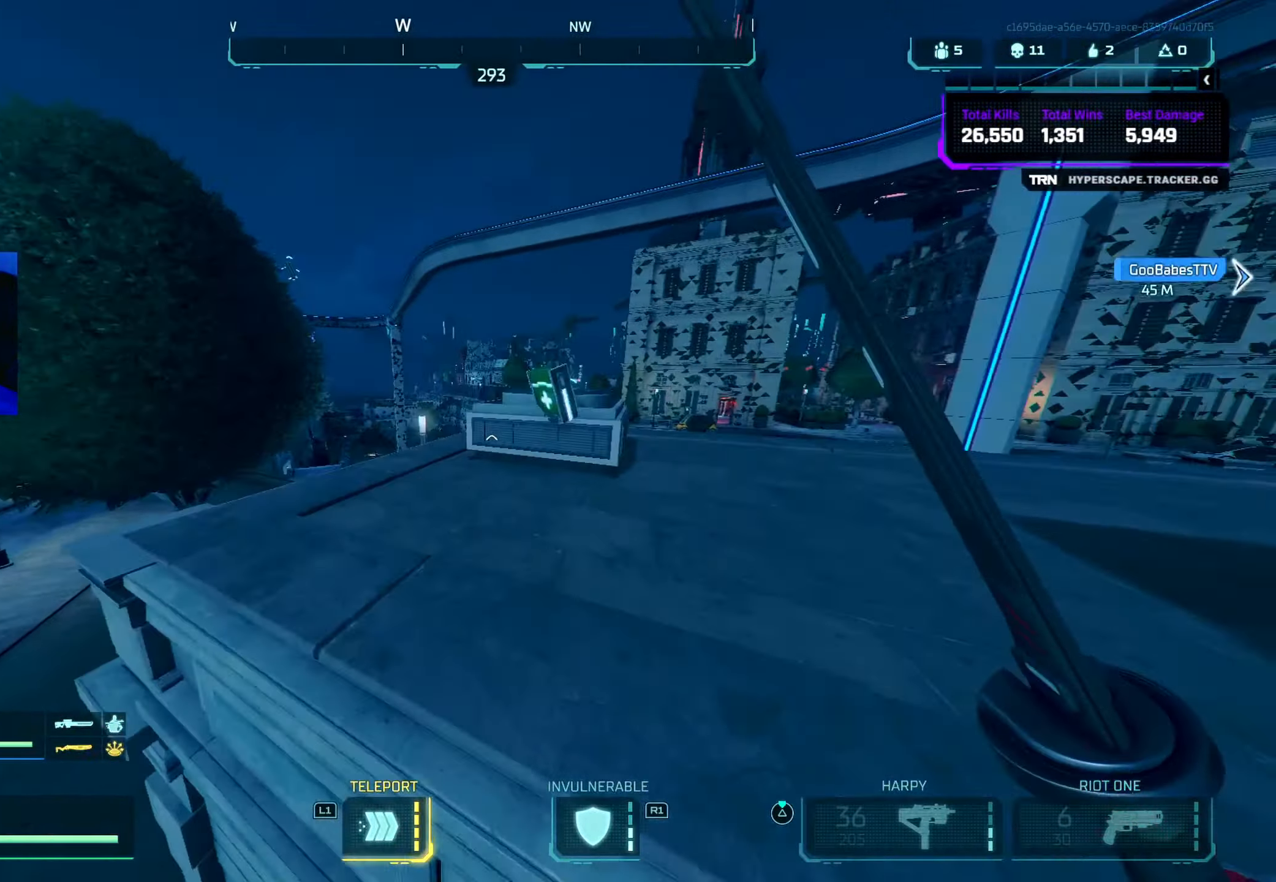
{"buttons": [], "left_stick": "up", "right_stick": "center", "events": [[34, "CROSS", "up"], [100, "right_stick", "center"], [134, "L3", "down"], [167, "right_stick", "right"], [217, "L3", "up"], [384, "L3", "down"], [484, "L3", "up"], [484, "right_stick", "center"]]}
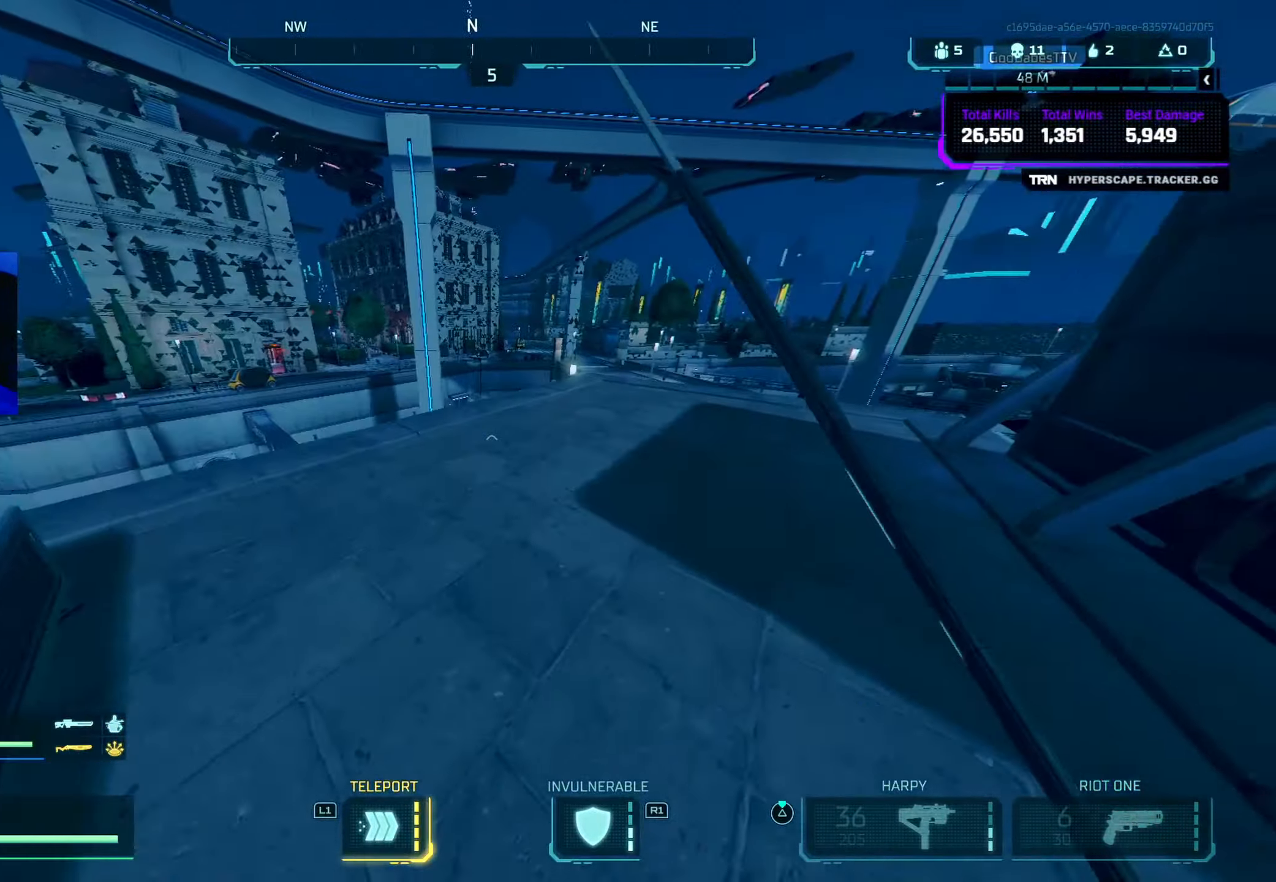
{"buttons": ["R2"], "left_stick": "up-left", "right_stick": "left", "events": [[17, "right_stick", "left"], [34, "CIRCLE", "down"], [184, "left_stick", "up-left"], [200, "CIRCLE", "up"], [284, "CROSS", "down"], [367, "R2", "down"], [400, "CROSS", "up"]]}
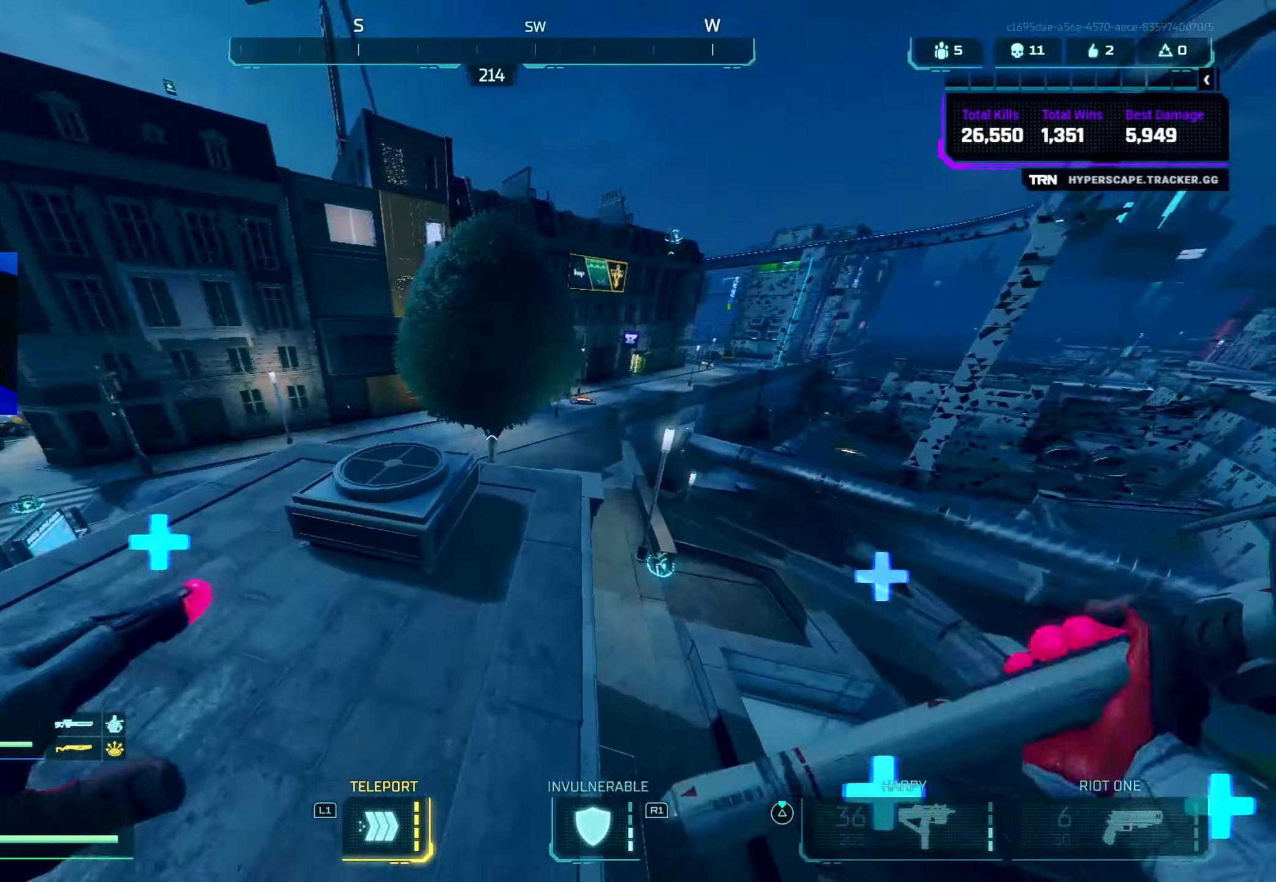
{"buttons": [], "left_stick": "up-right", "right_stick": "right", "events": [[17, "R2", "up"], [34, "right_stick", "center"], [84, "right_stick", "down"], [184, "CROSS", "down"], [217, "right_stick", "down-right"], [300, "left_stick", "up-right"], [317, "CROSS", "up"], [434, "right_stick", "center"], [484, "right_stick", "right"]]}
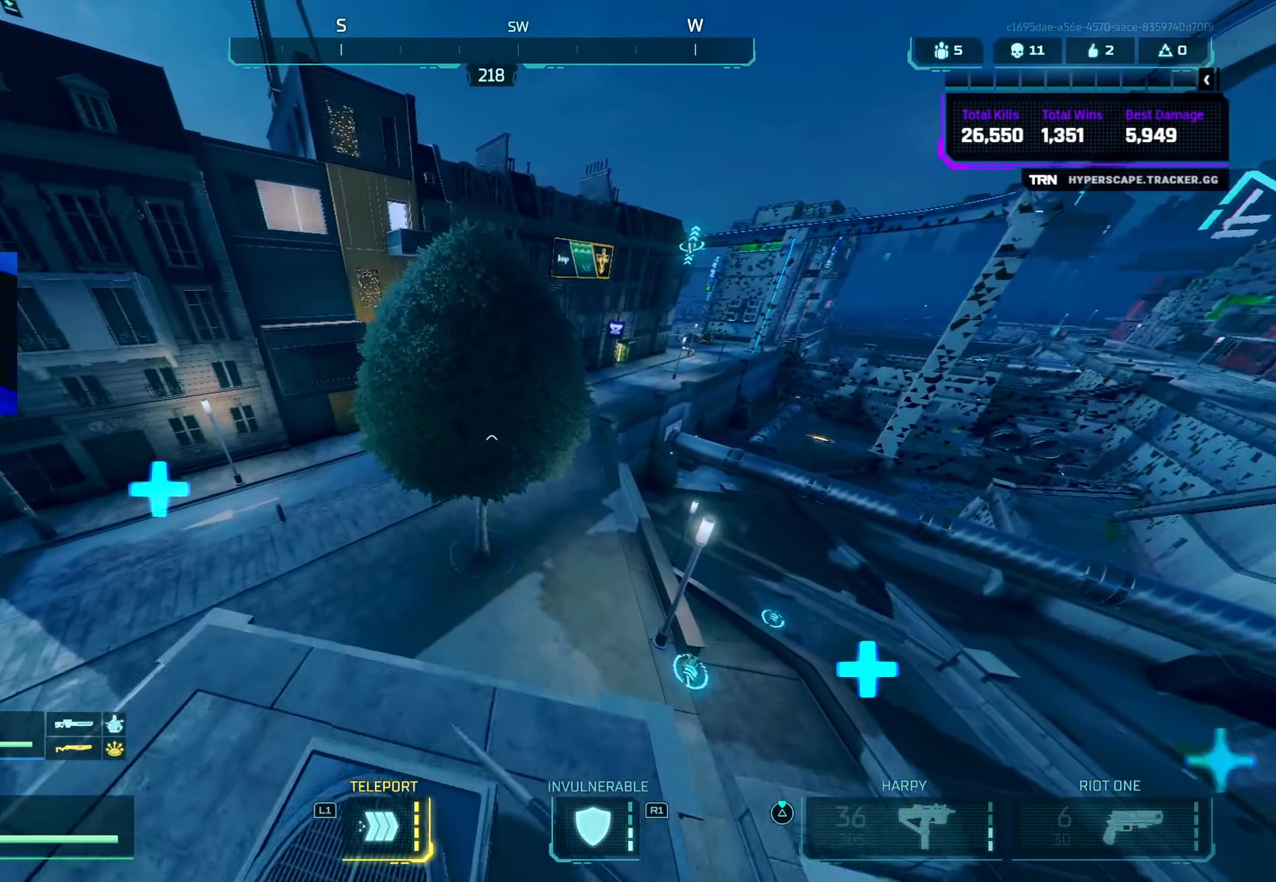
{"buttons": ["L3"], "left_stick": "up", "right_stick": "center", "events": [[150, "right_stick", "up"], [284, "right_stick", "right"], [417, "right_stick", "center"], [484, "L3", "down"], [484, "left_stick", "up"]]}
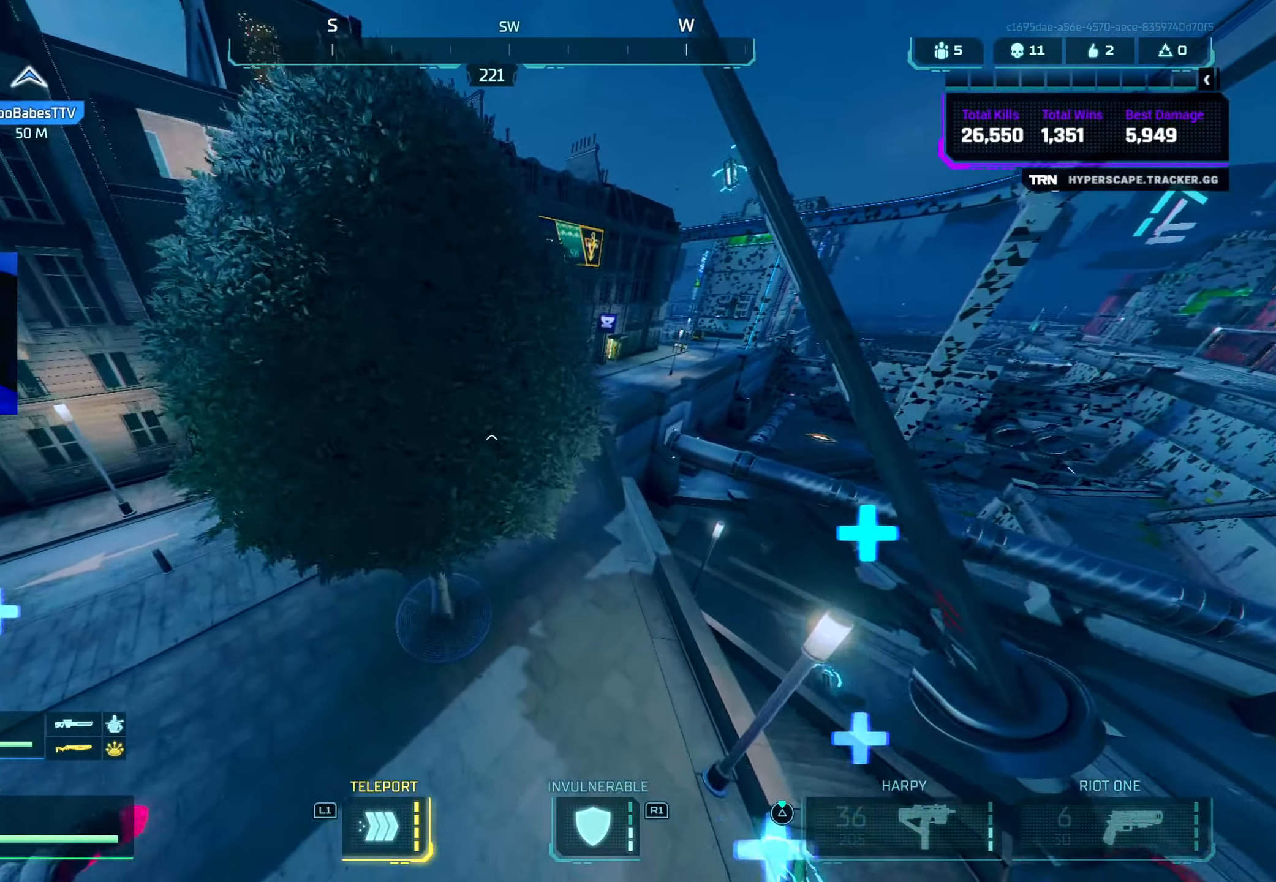
{"buttons": [], "left_stick": "up", "right_stick": "up-left", "events": [[100, "L3", "up"], [217, "right_stick", "up"], [317, "L3", "down"], [384, "L3", "up"], [467, "right_stick", "up-left"]]}